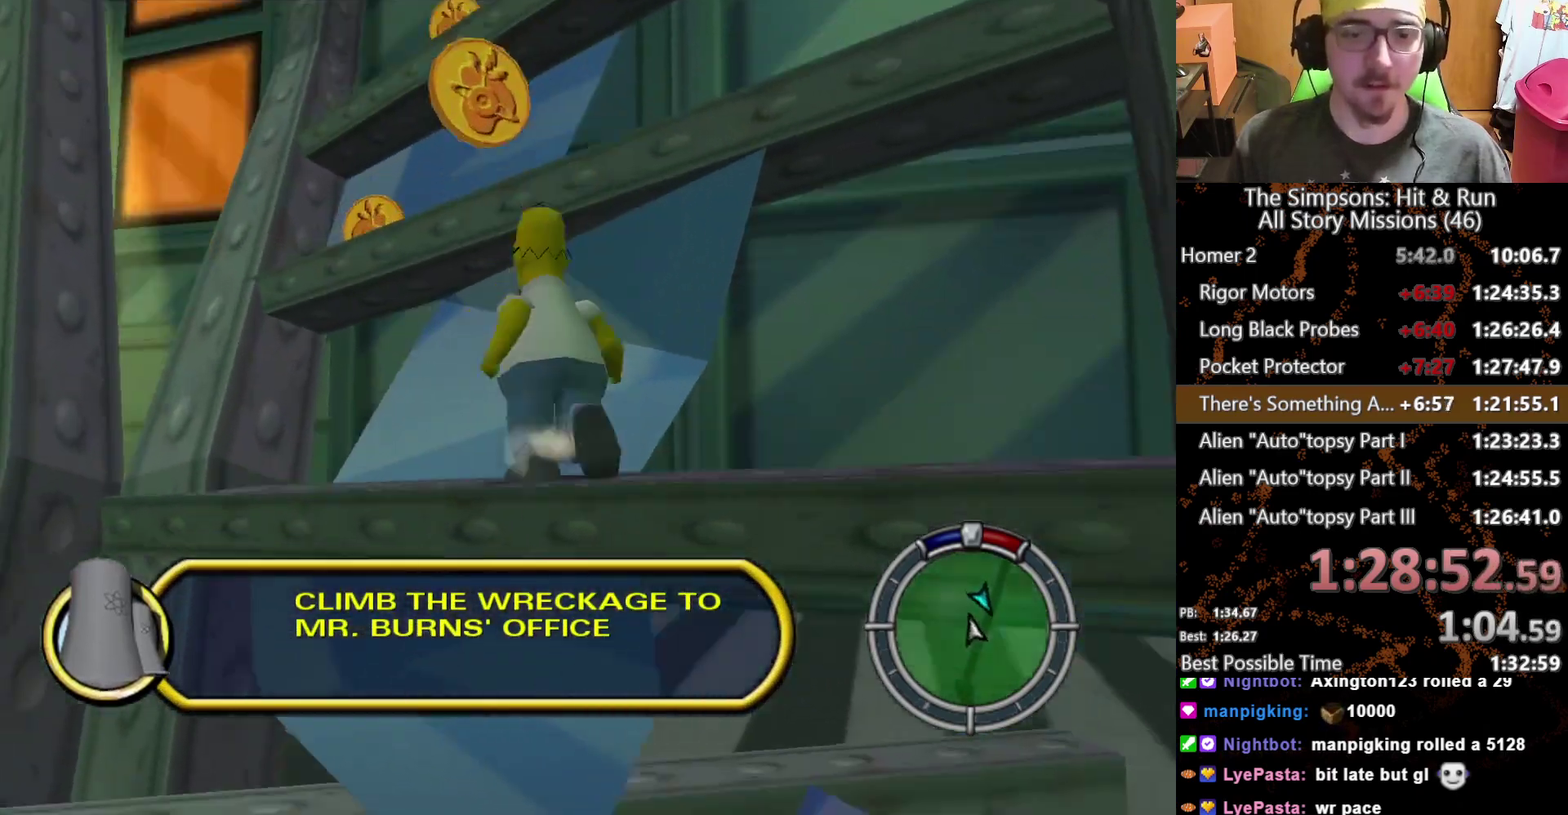
Gameplay with a controller (Xbox layout); each line is a JSON object with the inputs held at the frame after it. "events" lists button and stick changes between this image and that frame as [ms after this image, input, new state], when the widget could be followed in between. This overlay highlights the sticks when they move; stick clicks (L3 R3) are not distinguishable. Not read: L3 R3 X.
{"buttons": [], "left_stick": "up-left", "right_stick": "center", "events": [[83, "left_stick", "up"], [167, "A", "up"], [317, "A", "down"], [367, "left_stick", "up-left"], [467, "A", "up"]]}
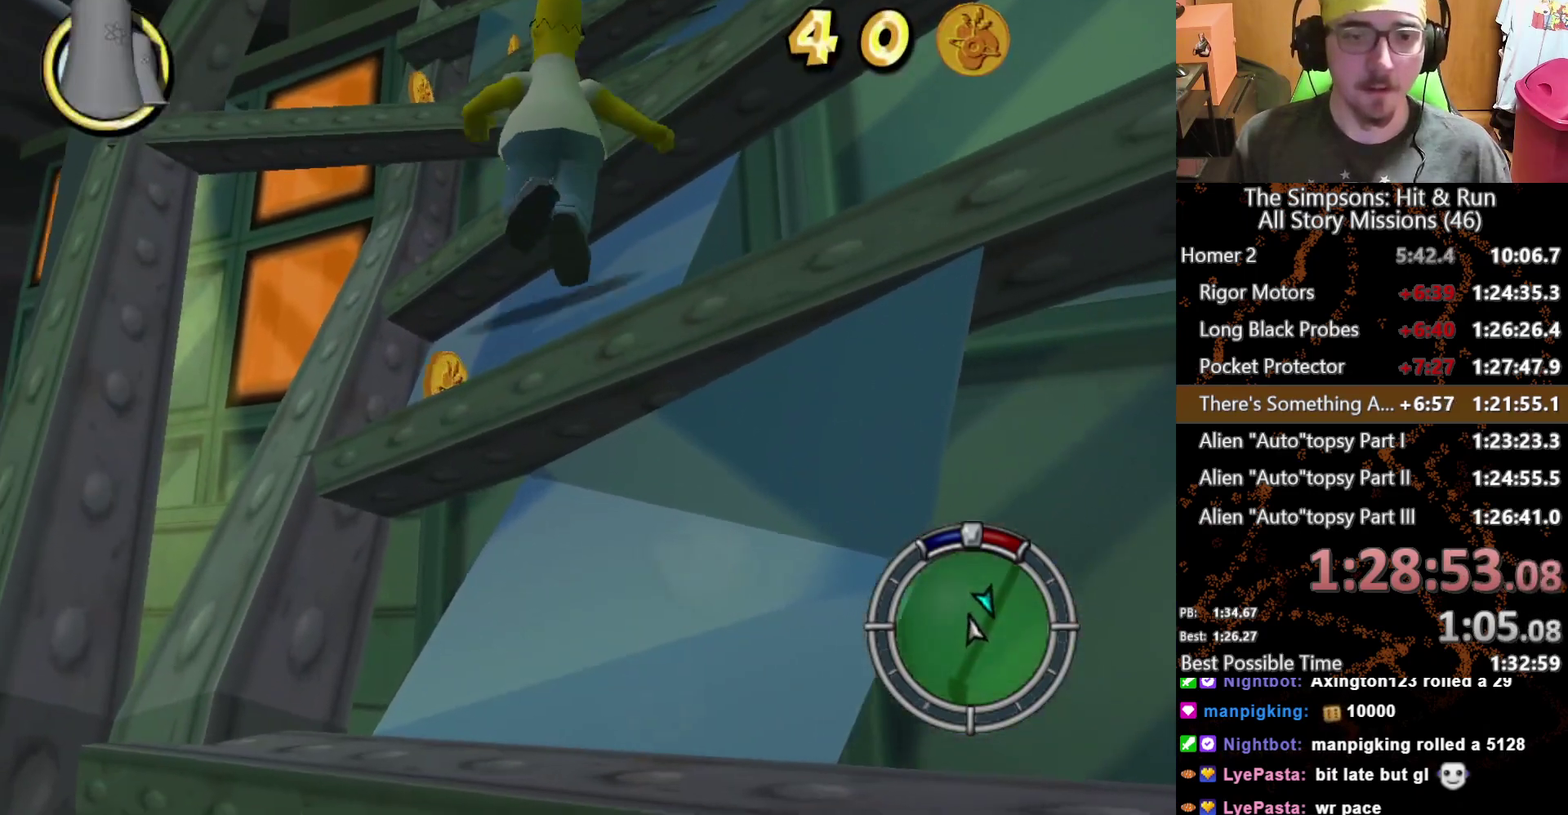
{"buttons": ["A"], "left_stick": "up", "right_stick": "center", "events": [[67, "left_stick", "up"], [183, "right_stick", "left"], [250, "left_stick", "center"], [300, "right_stick", "center"], [450, "A", "down"], [483, "left_stick", "up"]]}
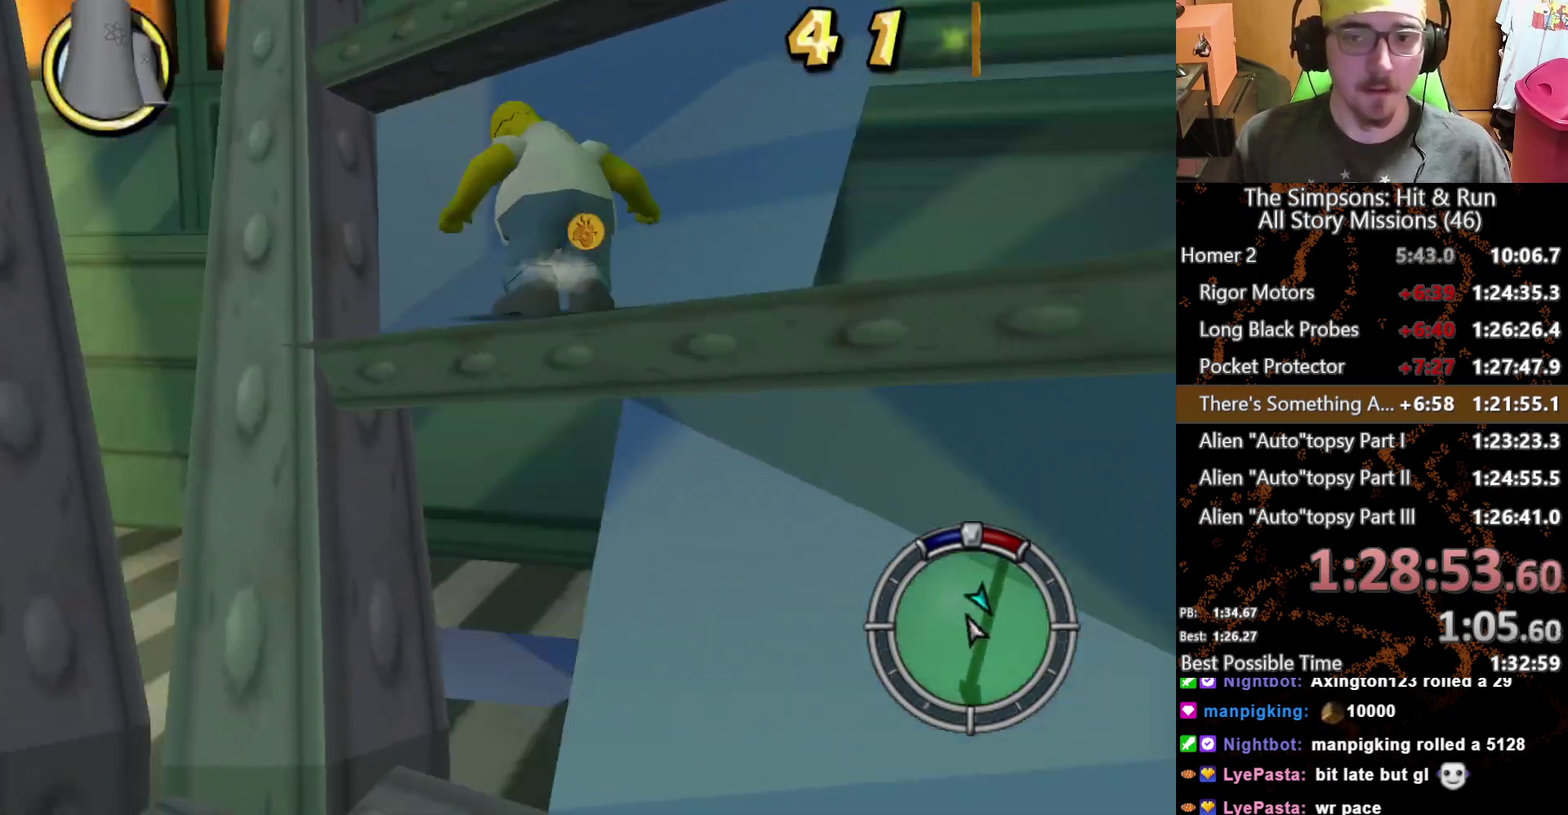
{"buttons": [], "left_stick": "up-left", "right_stick": "center", "events": [[117, "A", "up"], [333, "A", "down"], [417, "left_stick", "up-left"], [467, "A", "up"]]}
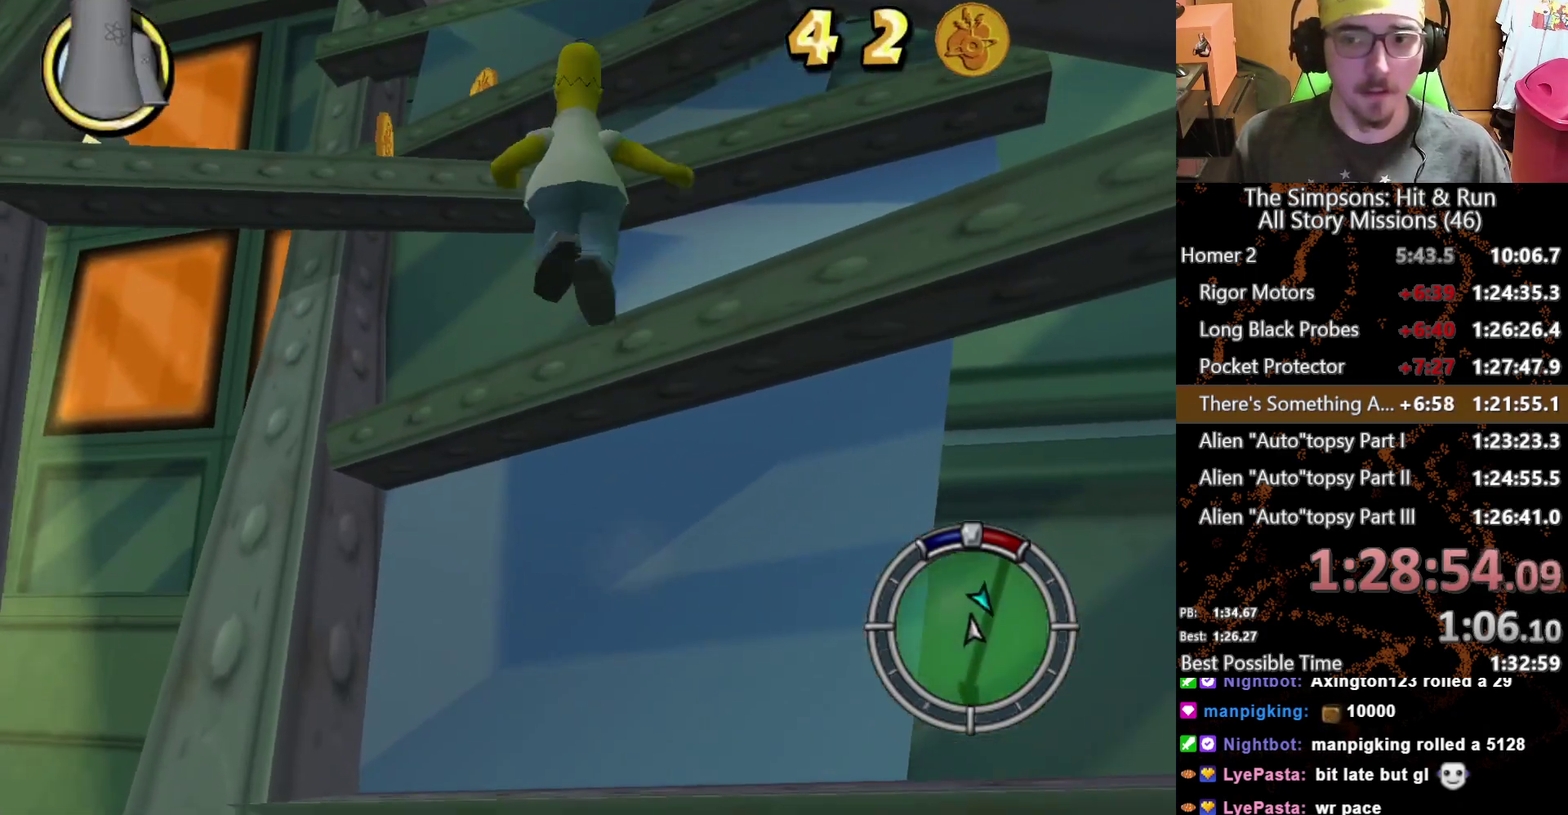
{"buttons": ["A"], "left_stick": "center", "right_stick": "center", "events": [[217, "left_stick", "center"], [400, "A", "down"]]}
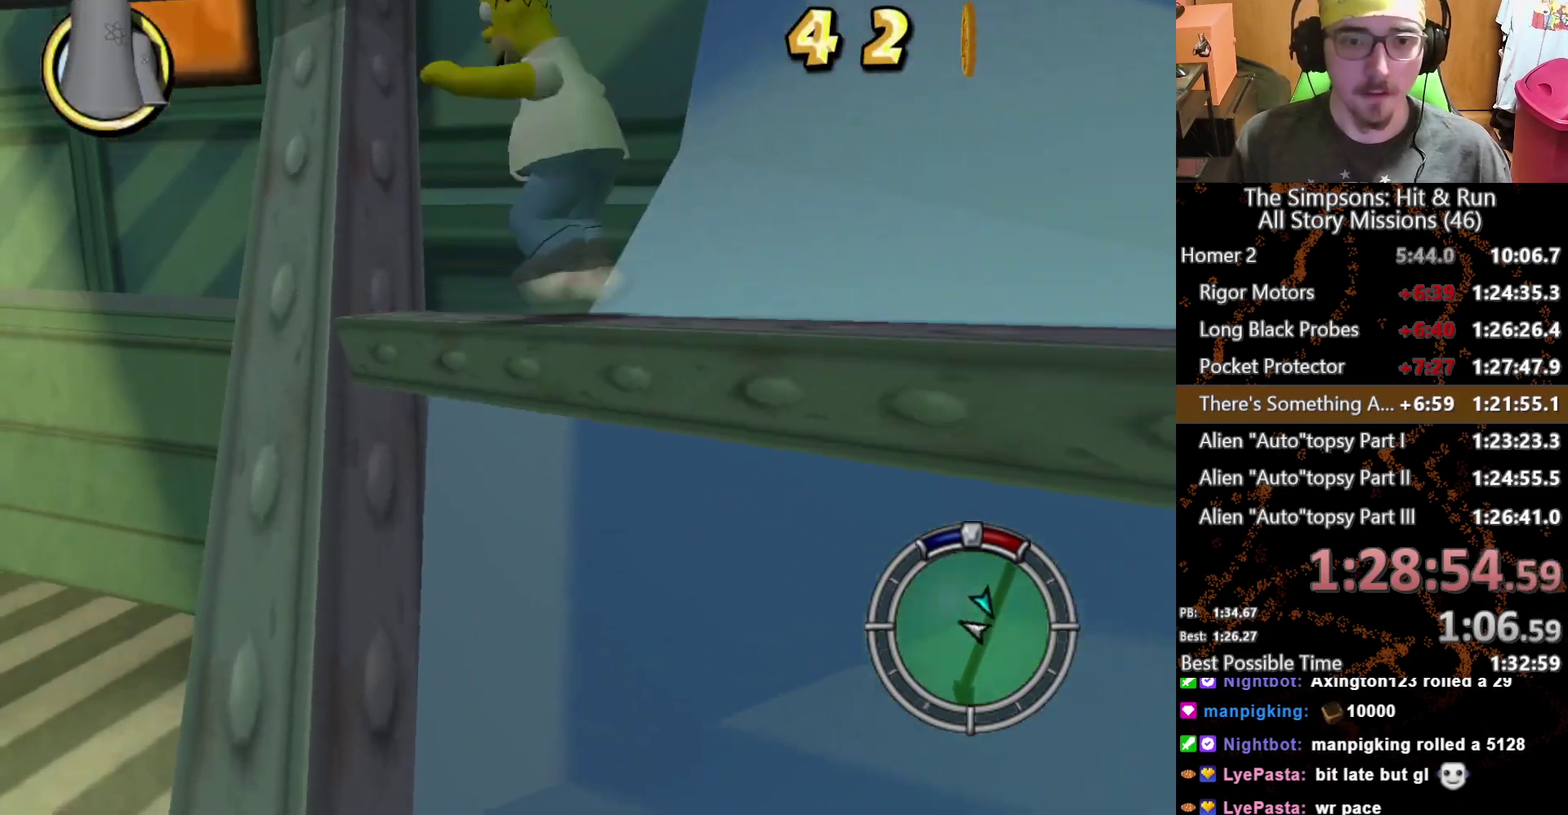
{"buttons": [], "left_stick": "up", "right_stick": "center", "events": [[83, "left_stick", "up"], [150, "A", "up"], [283, "A", "down"], [417, "A", "up"]]}
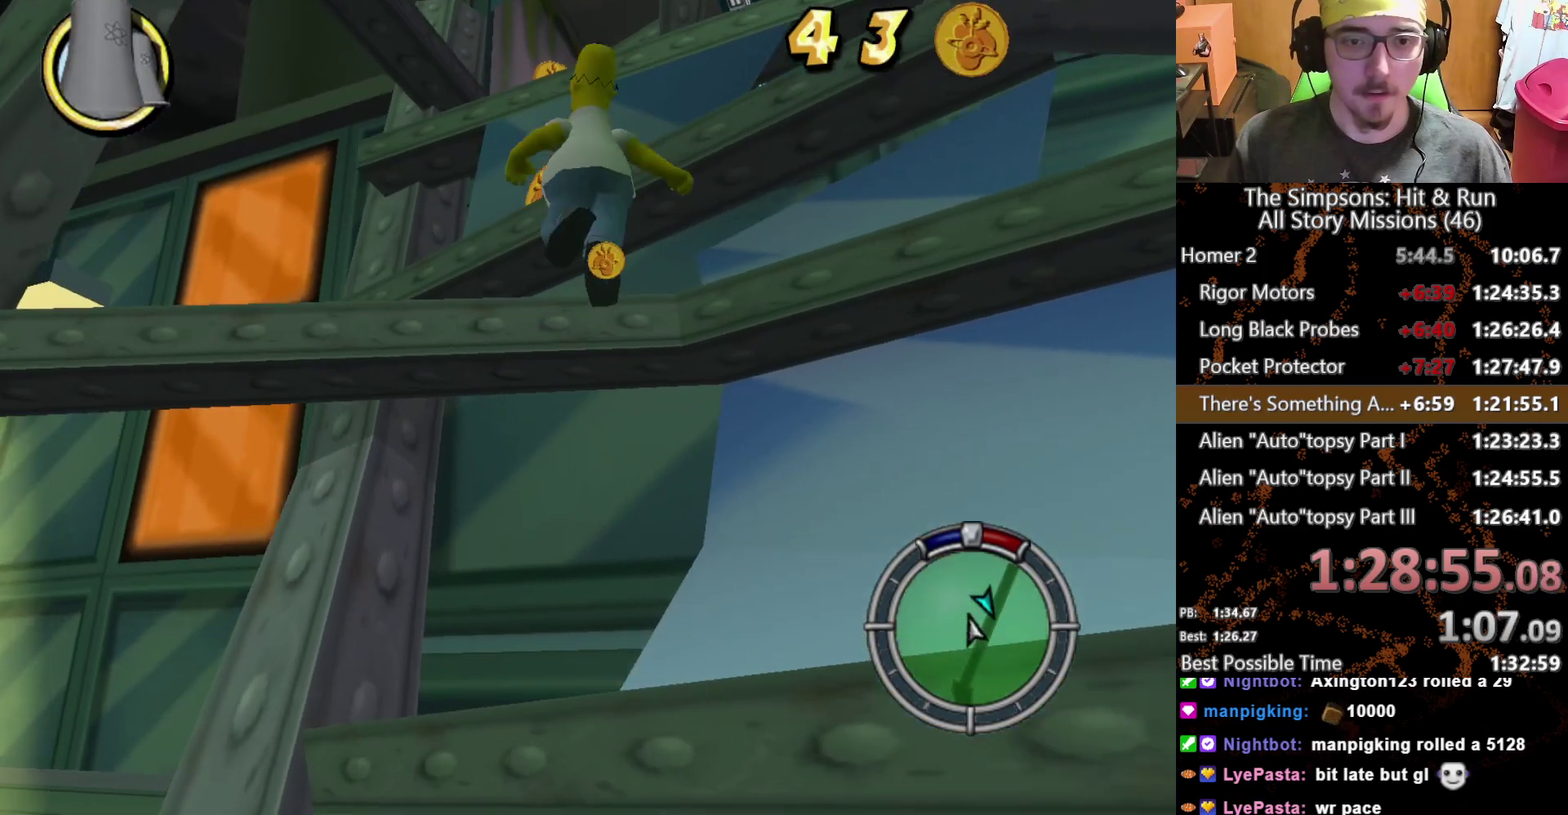
{"buttons": [], "left_stick": "up", "right_stick": "center", "events": [[67, "right_stick", "left"], [150, "left_stick", "center"], [167, "right_stick", "center"], [250, "A", "down"], [300, "left_stick", "up"], [450, "A", "up"]]}
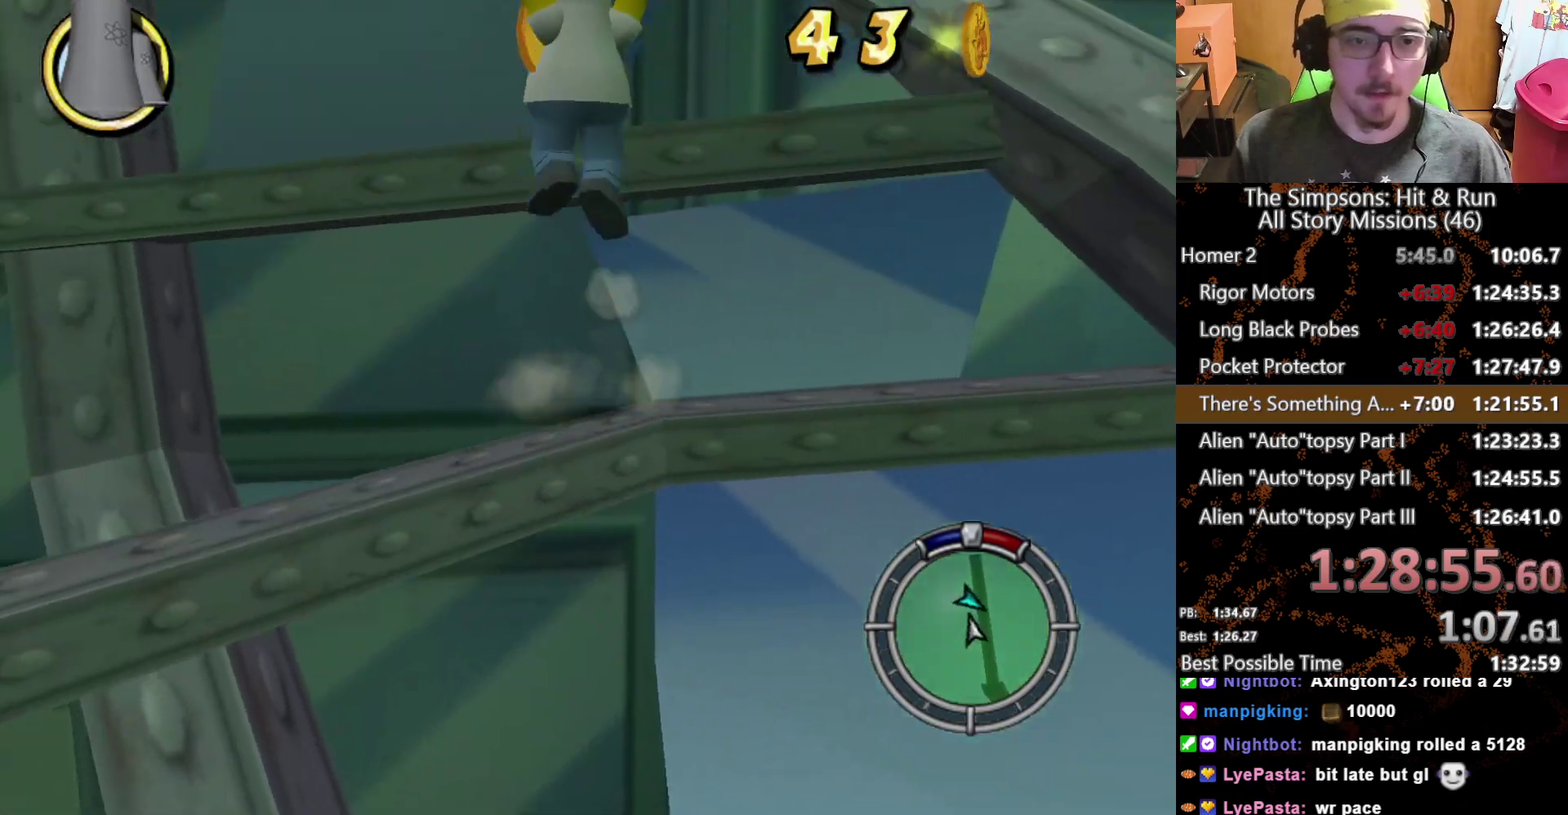
{"buttons": ["A"], "left_stick": "up", "right_stick": "center", "events": [[350, "A", "down"]]}
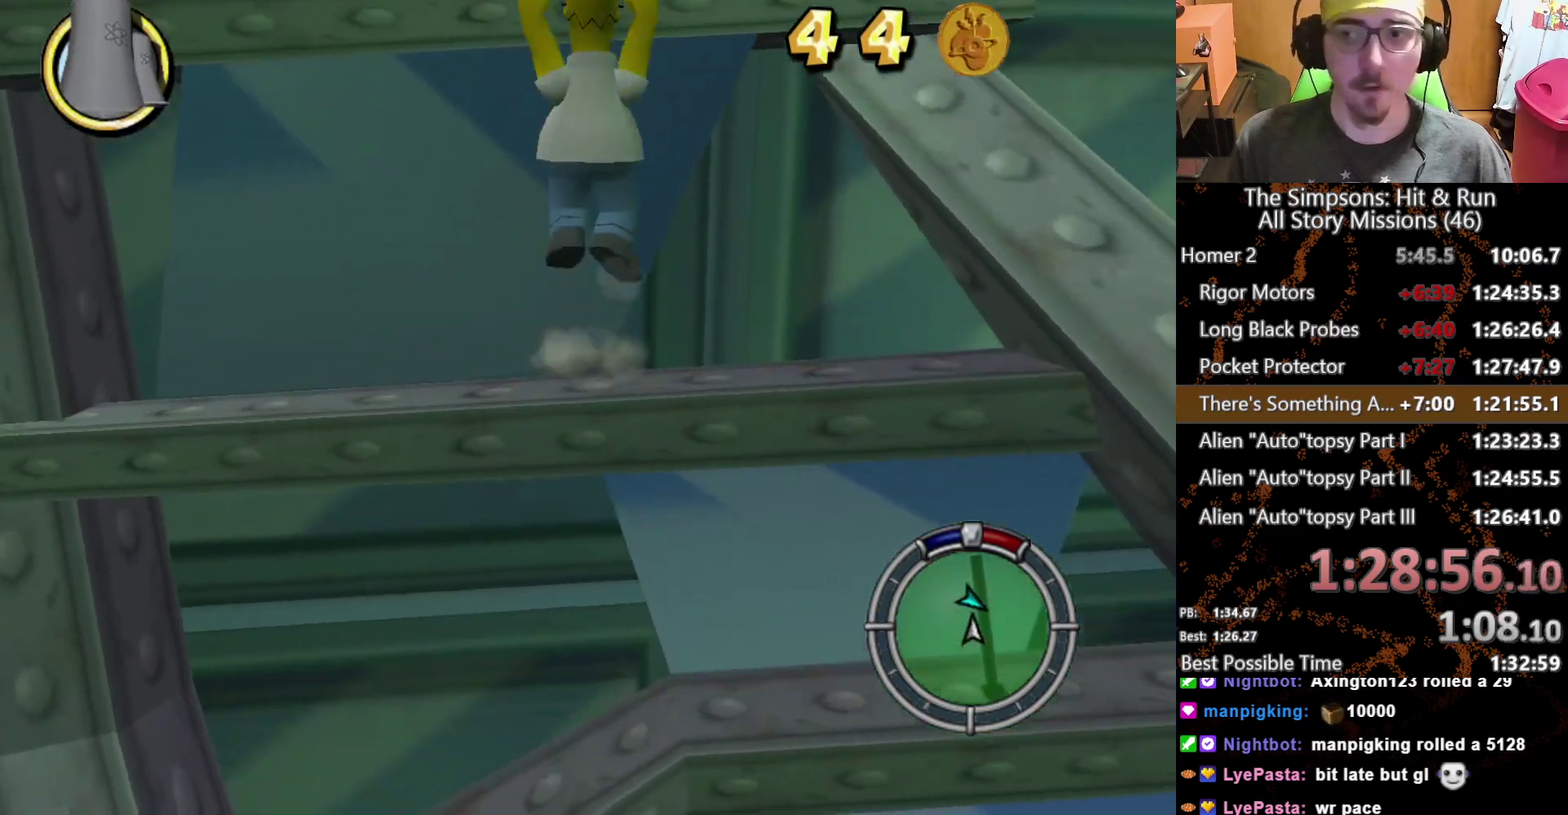
{"buttons": [], "left_stick": "left", "right_stick": "center", "events": [[33, "A", "up"], [100, "left_stick", "up-left"], [200, "A", "down"], [367, "A", "up"], [367, "left_stick", "left"]]}
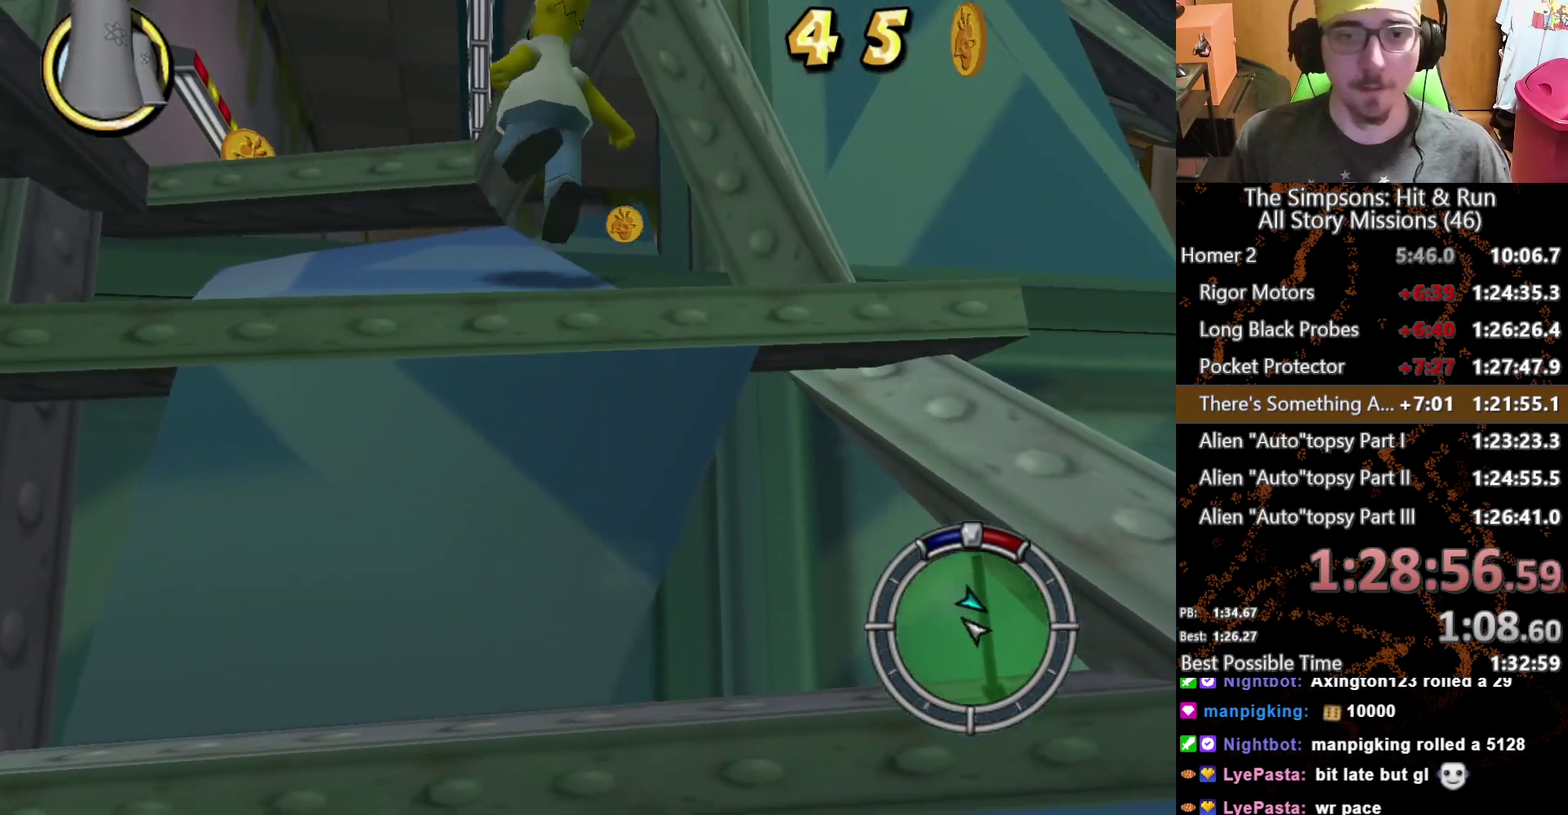
{"buttons": [], "left_stick": "up-right", "right_stick": "center", "events": [[233, "left_stick", "up-left"], [283, "A", "down"], [283, "left_stick", "up"], [433, "left_stick", "up-right"], [450, "A", "up"]]}
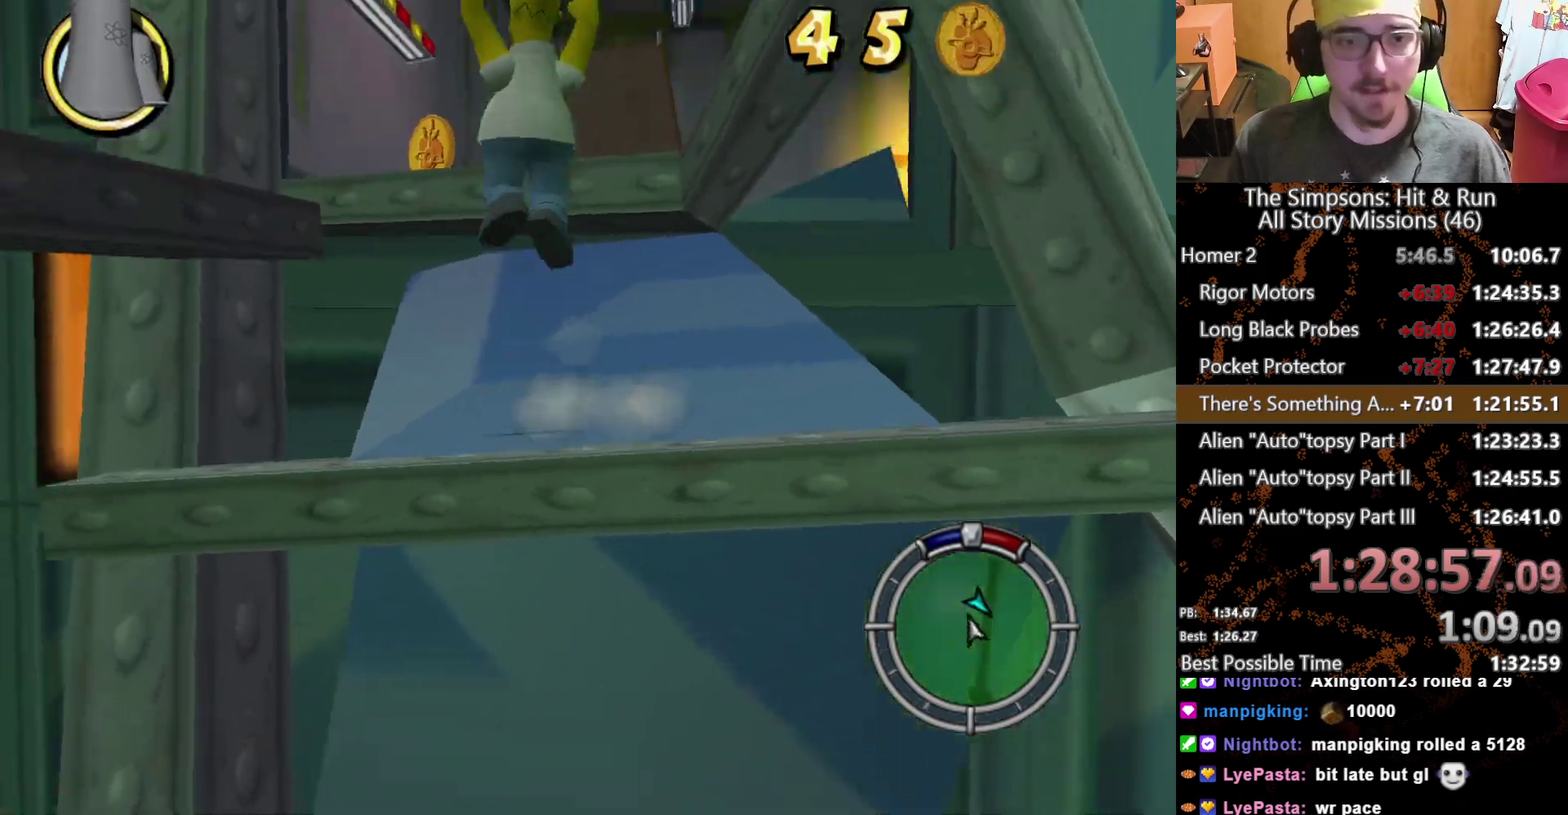
{"buttons": [], "left_stick": "up", "right_stick": "center", "events": [[133, "A", "down"], [283, "A", "up"], [350, "left_stick", "up"]]}
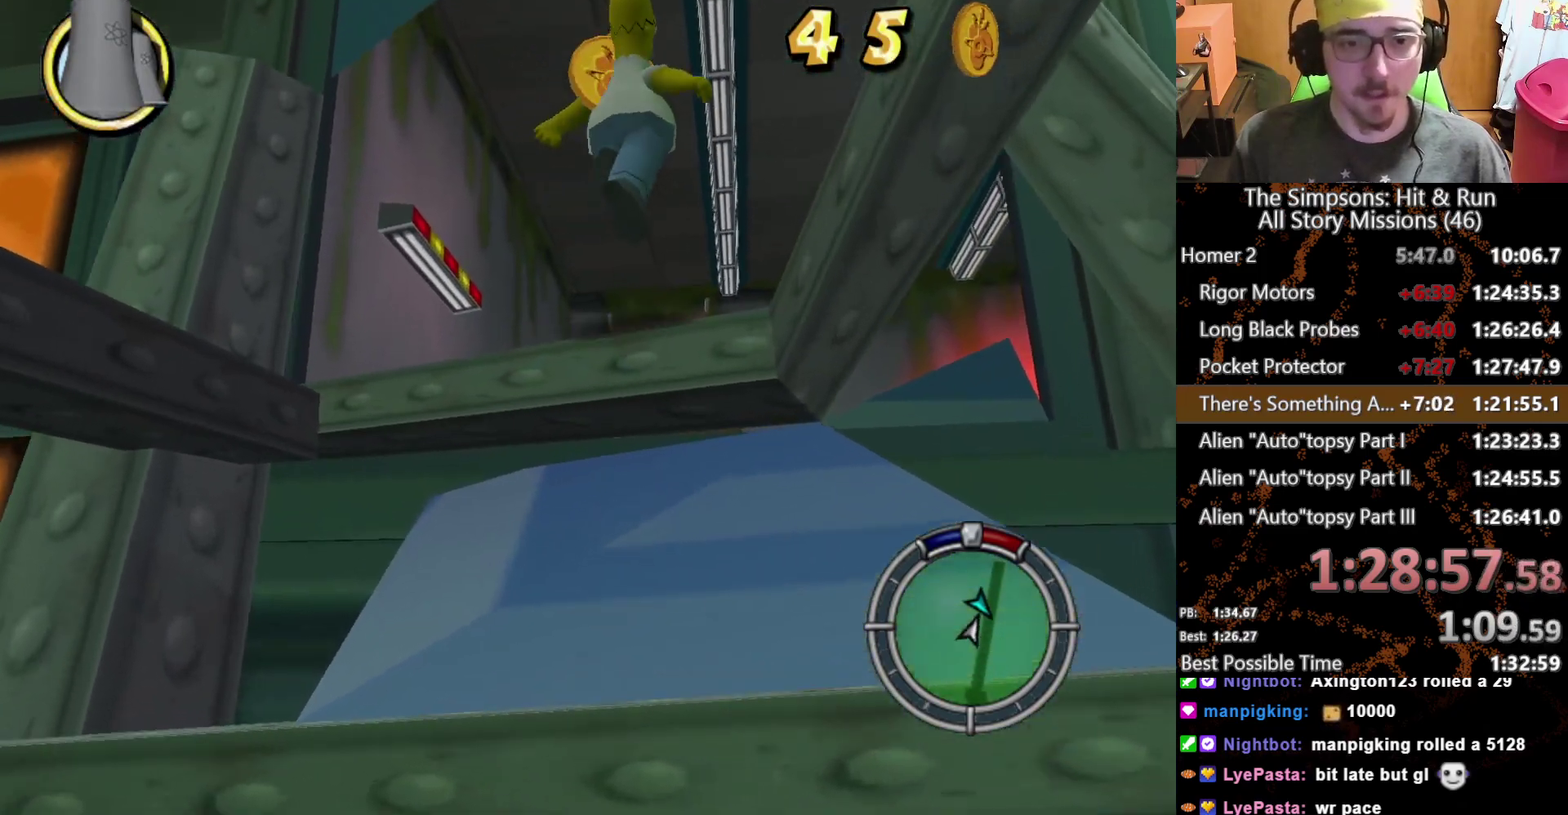
{"buttons": [], "left_stick": "up-right", "right_stick": "center", "events": [[133, "left_stick", "up-right"], [233, "left_stick", "up"], [433, "left_stick", "up-right"]]}
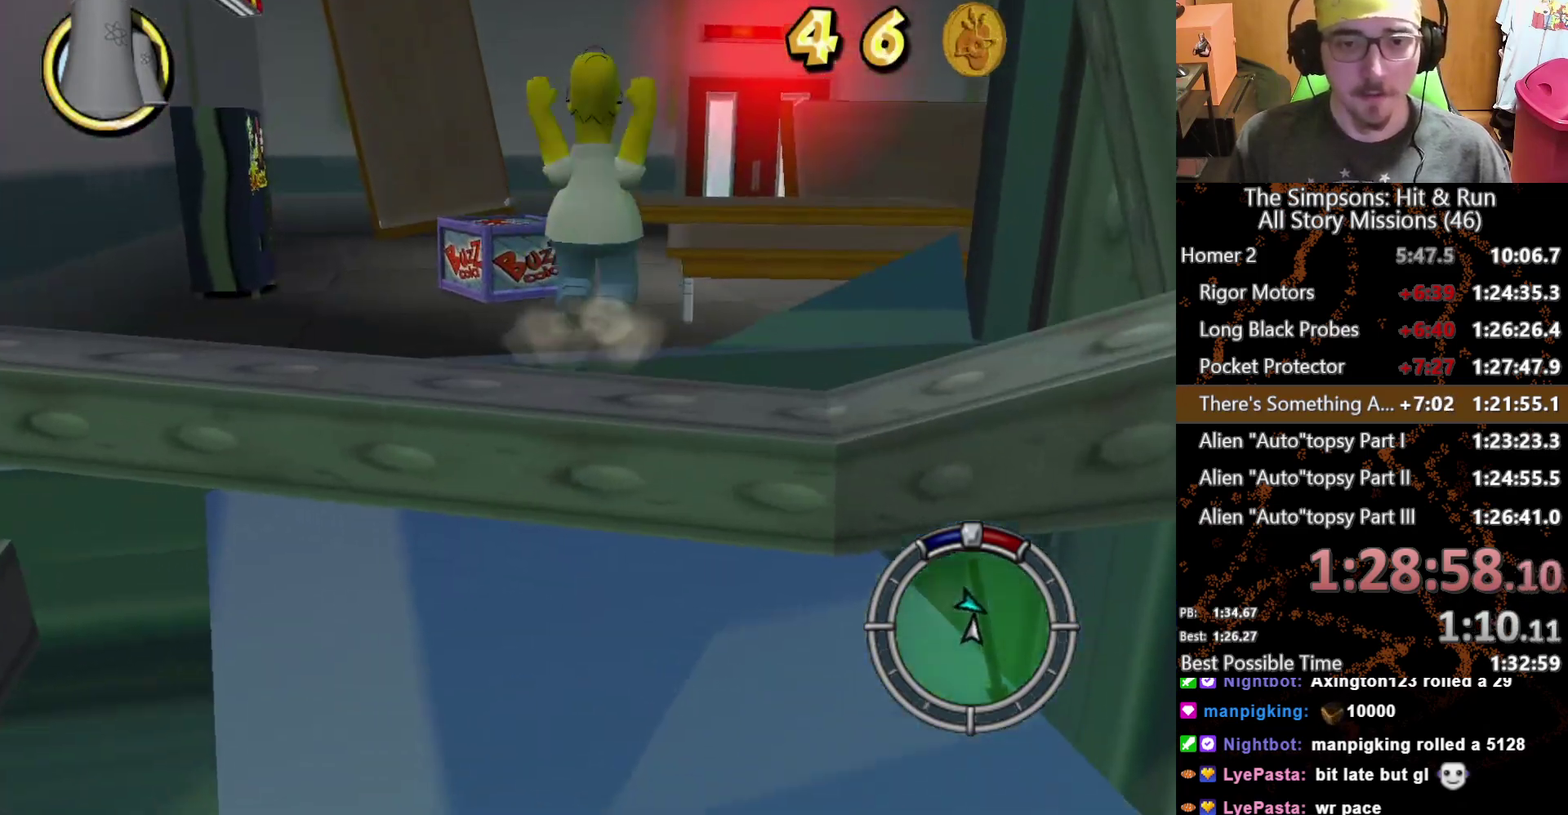
{"buttons": [], "left_stick": "up", "right_stick": "center", "events": [[50, "left_stick", "up"], [300, "left_stick", "up-left"], [500, "left_stick", "up"]]}
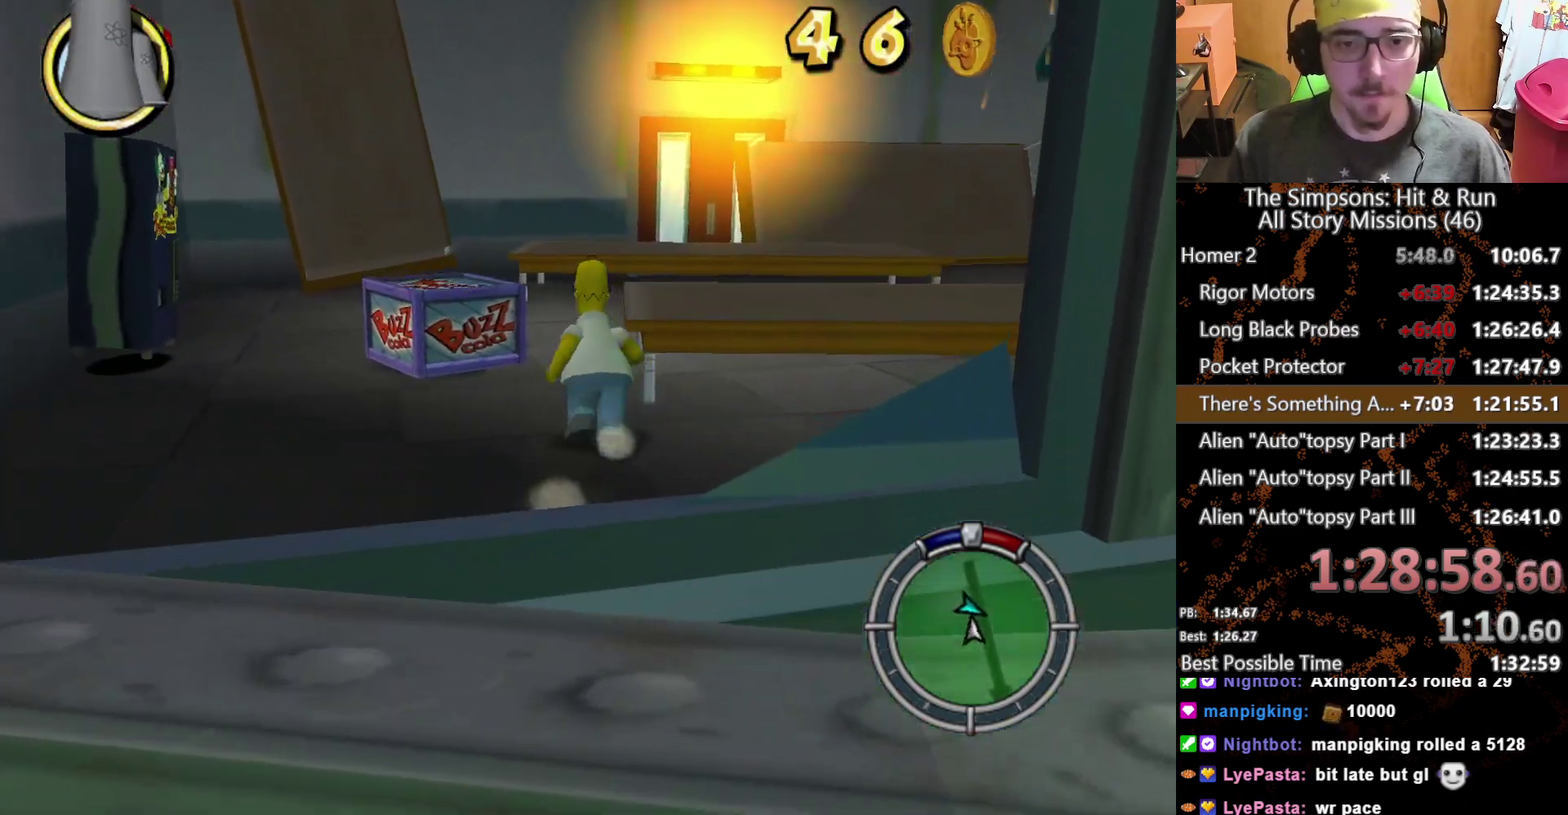
{"buttons": [], "left_stick": "up-right", "right_stick": "left", "events": [[133, "left_stick", "up-right"], [383, "right_stick", "left"]]}
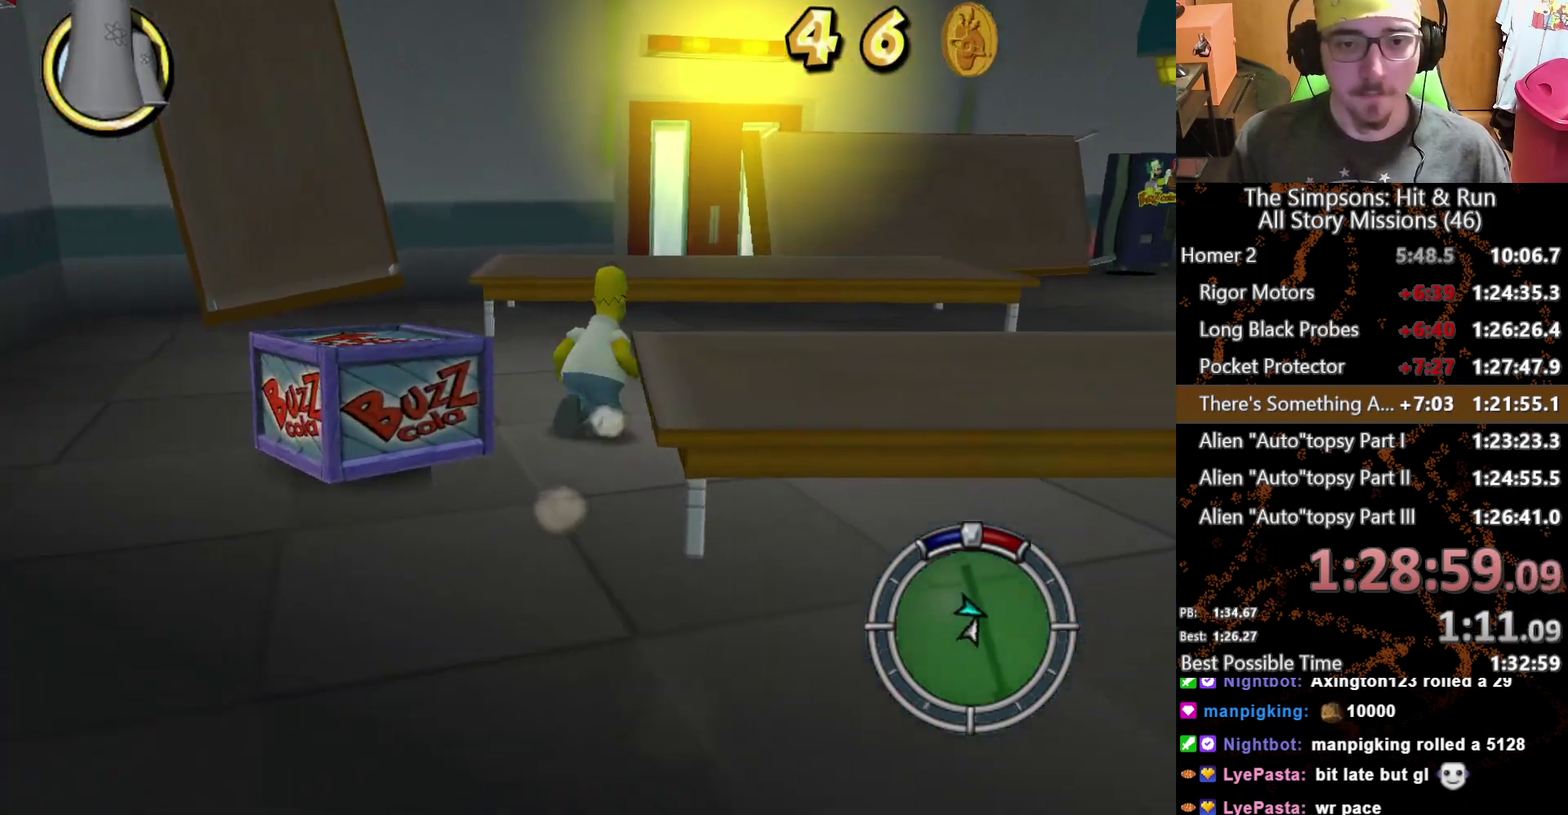
{"buttons": [], "left_stick": "up", "right_stick": "center", "events": [[50, "left_stick", "right"], [183, "left_stick", "up-right"], [267, "left_stick", "up"], [267, "right_stick", "center"]]}
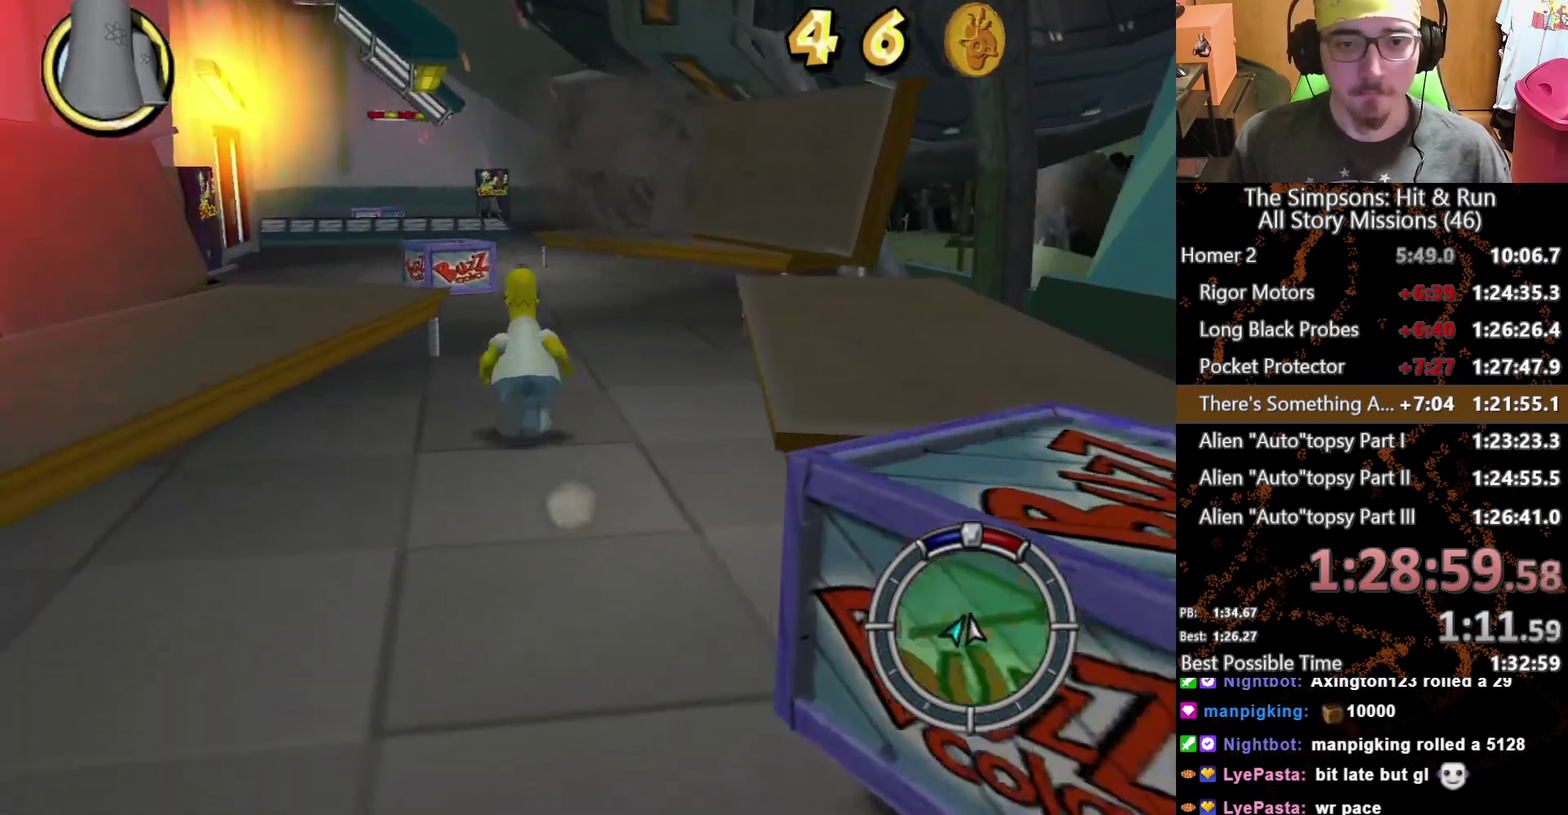
{"buttons": [], "left_stick": "up", "right_stick": "center", "events": [[283, "left_stick", "down-left"], [450, "left_stick", "up"]]}
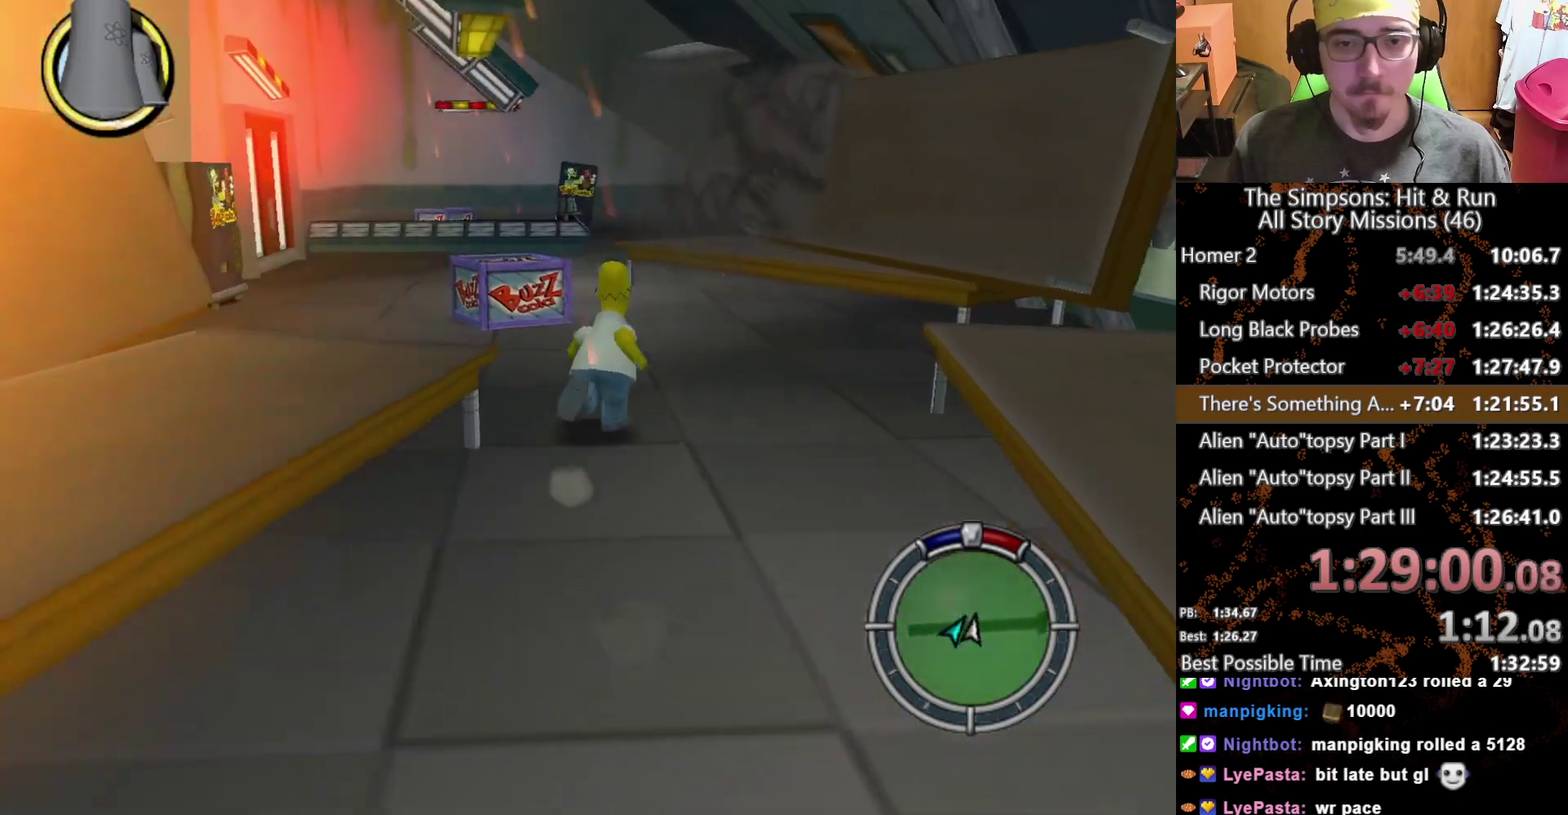
{"buttons": [], "left_stick": "up-left", "right_stick": "center", "events": [[417, "left_stick", "up-left"]]}
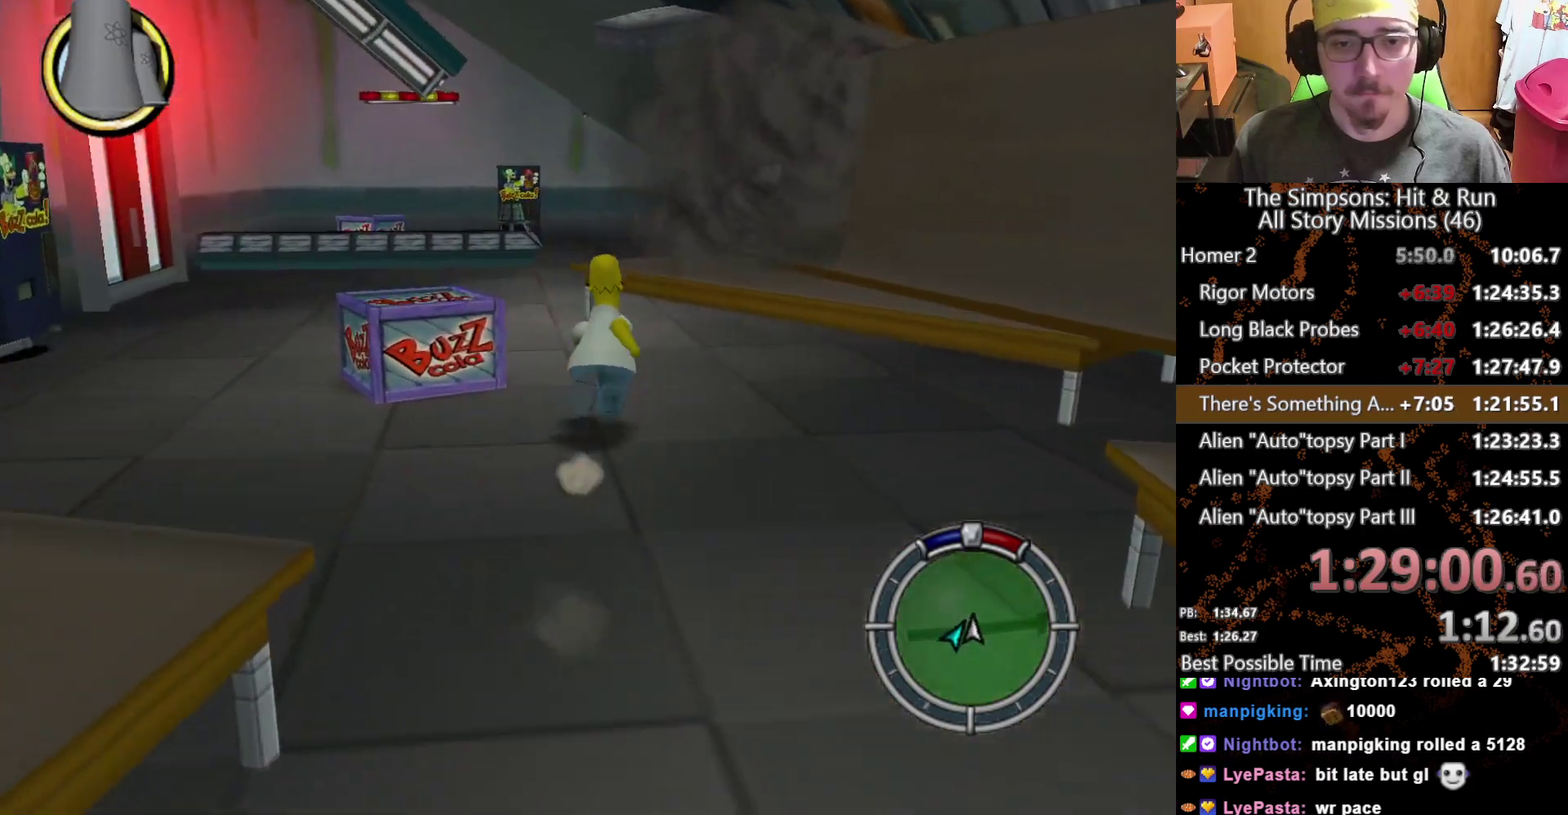
{"buttons": [], "left_stick": "up-left", "right_stick": "center", "events": []}
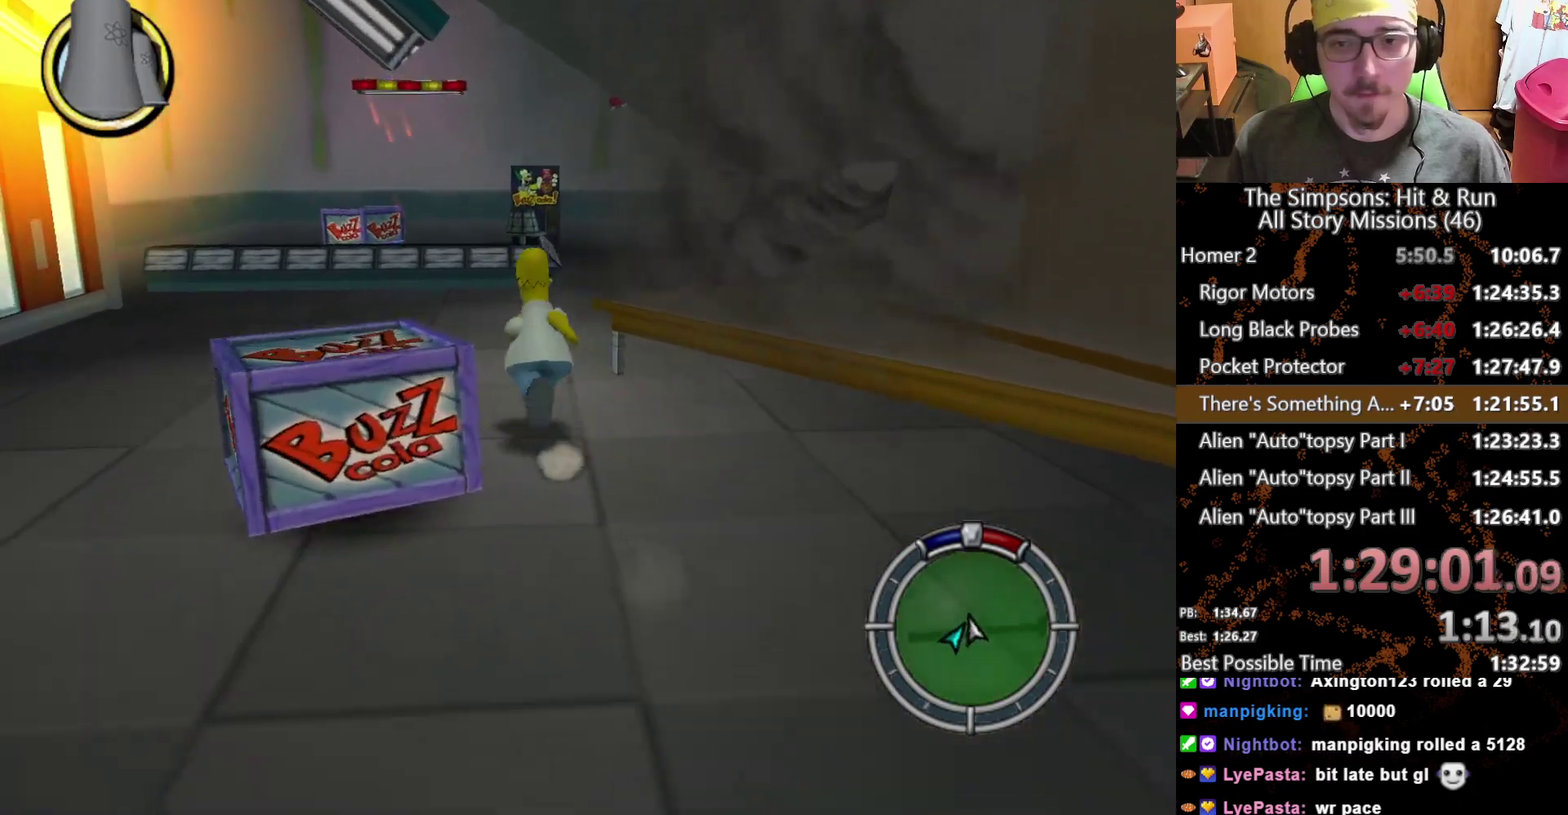
{"buttons": [], "left_stick": "up", "right_stick": "center", "events": [[33, "left_stick", "up"], [167, "right_stick", "left"], [233, "left_stick", "up-right"], [350, "right_stick", "center"], [383, "left_stick", "up"]]}
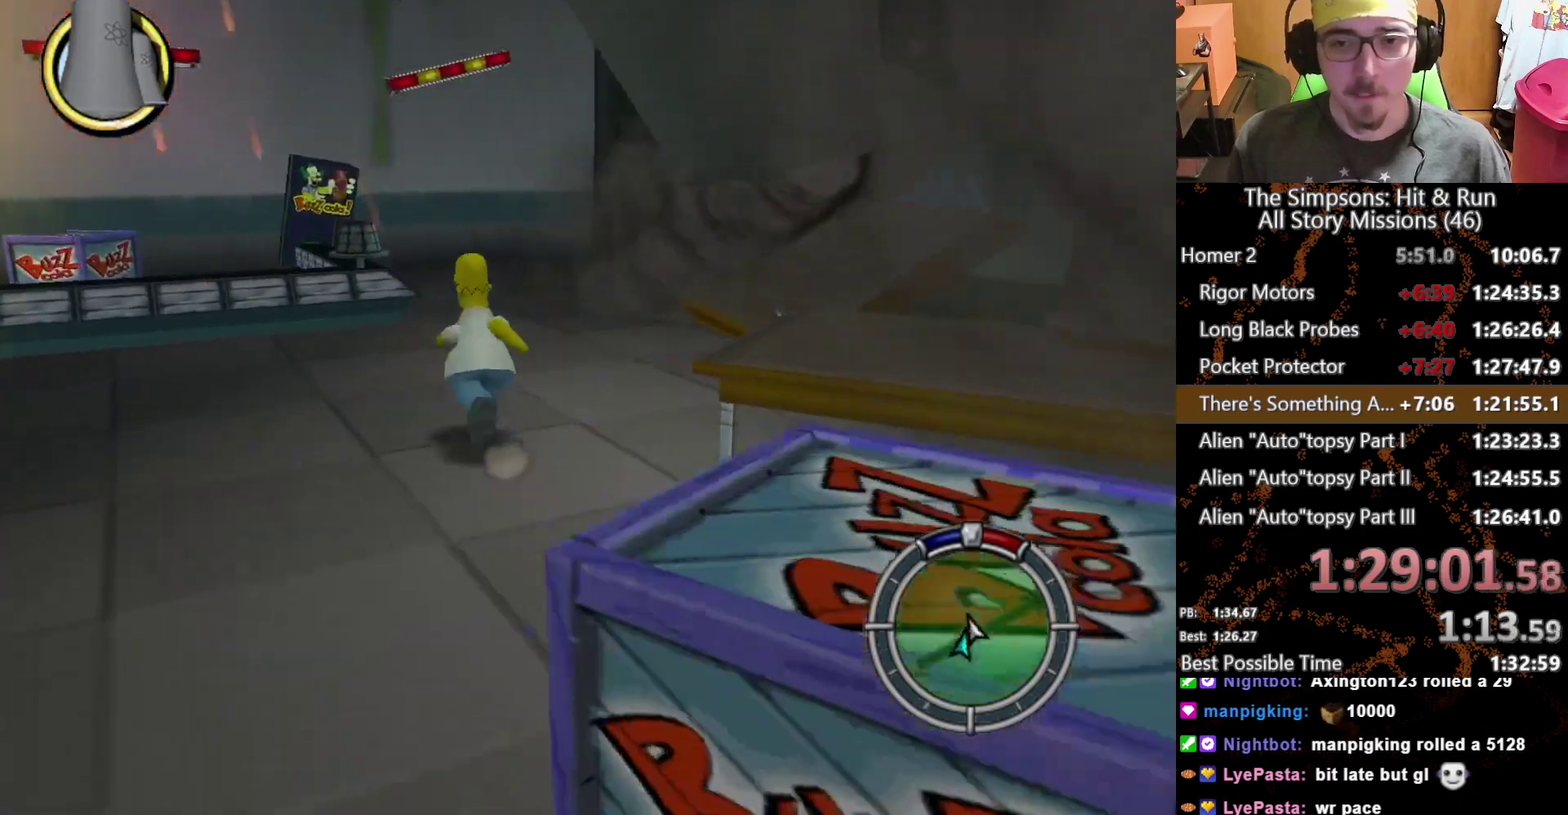
{"buttons": [], "left_stick": "up", "right_stick": "left", "events": [[133, "left_stick", "up-right"], [333, "left_stick", "up"], [467, "right_stick", "left"]]}
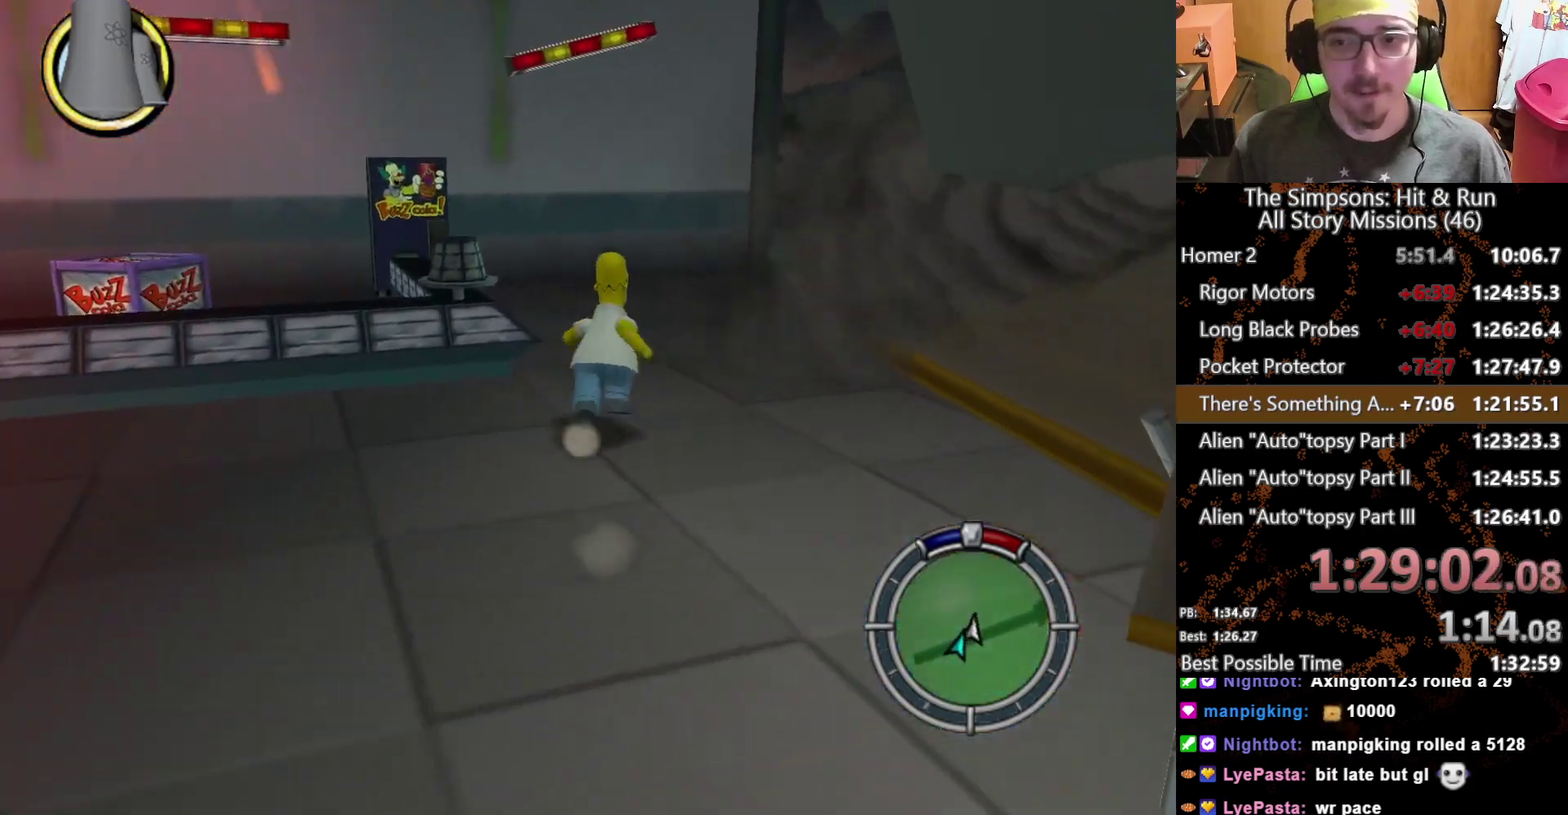
{"buttons": [], "left_stick": "up-right", "right_stick": "center", "events": [[133, "right_stick", "center"], [367, "left_stick", "up-right"]]}
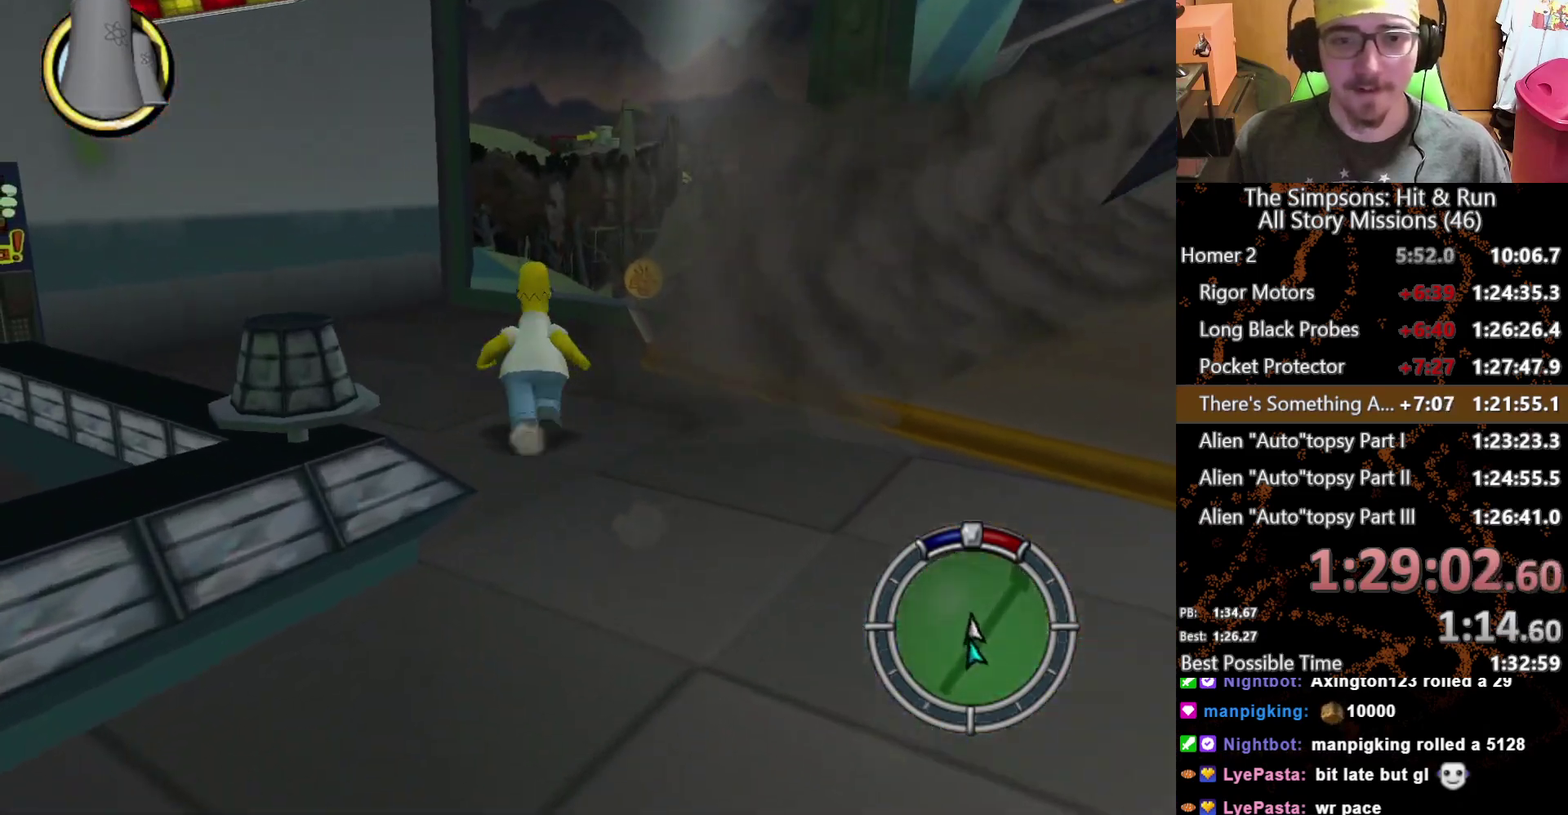
{"buttons": [], "left_stick": "up", "right_stick": "center", "events": [[17, "right_stick", "left"], [83, "left_stick", "up"], [183, "right_stick", "center"]]}
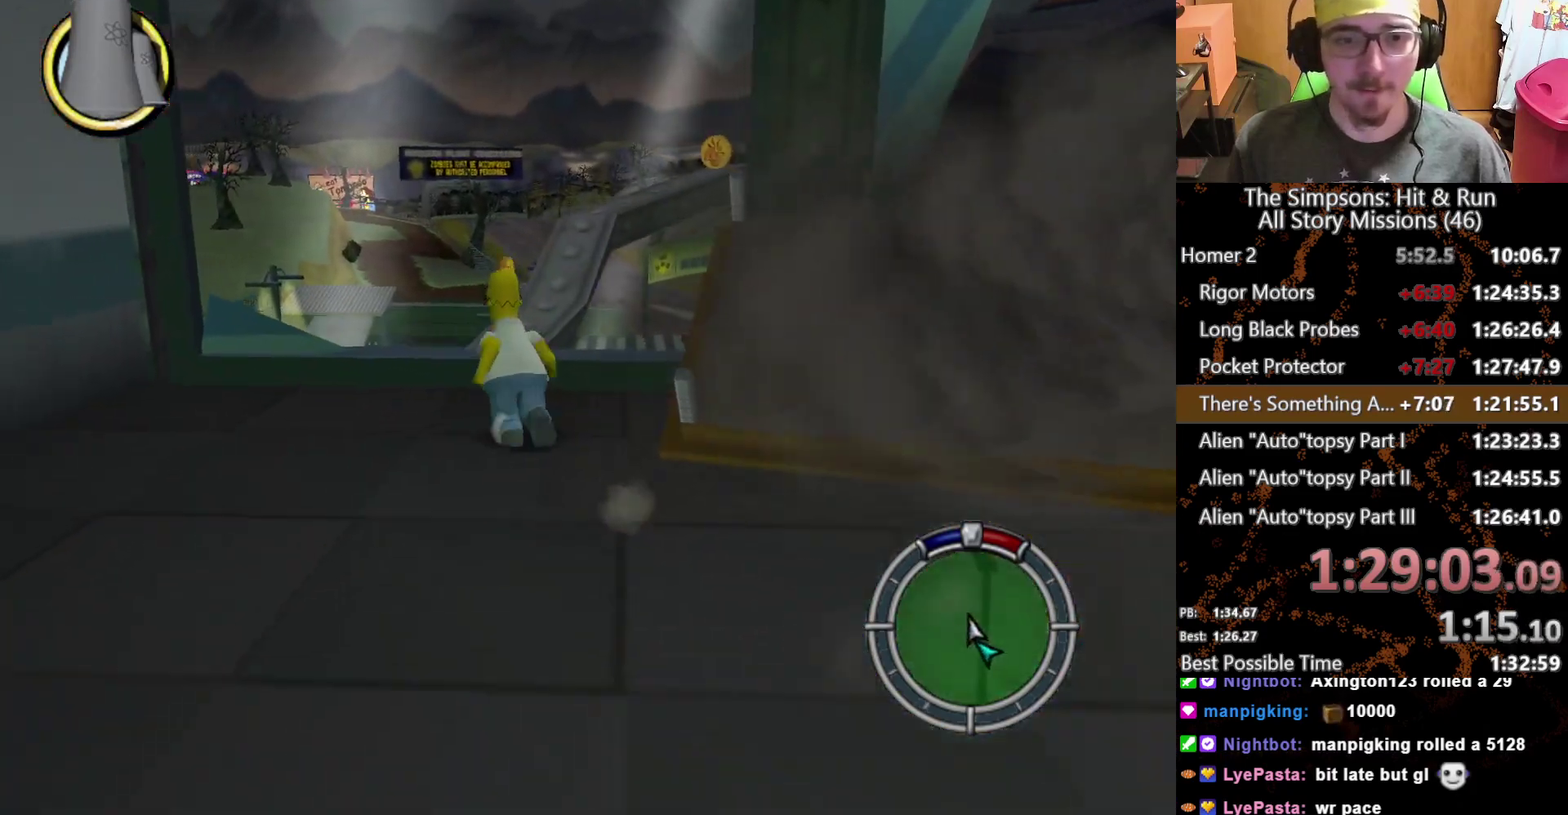
{"buttons": [], "left_stick": "up", "right_stick": "center", "events": [[83, "left_stick", "up-right"], [183, "right_stick", "down-left"], [233, "right_stick", "left"], [250, "left_stick", "up"], [333, "right_stick", "center"]]}
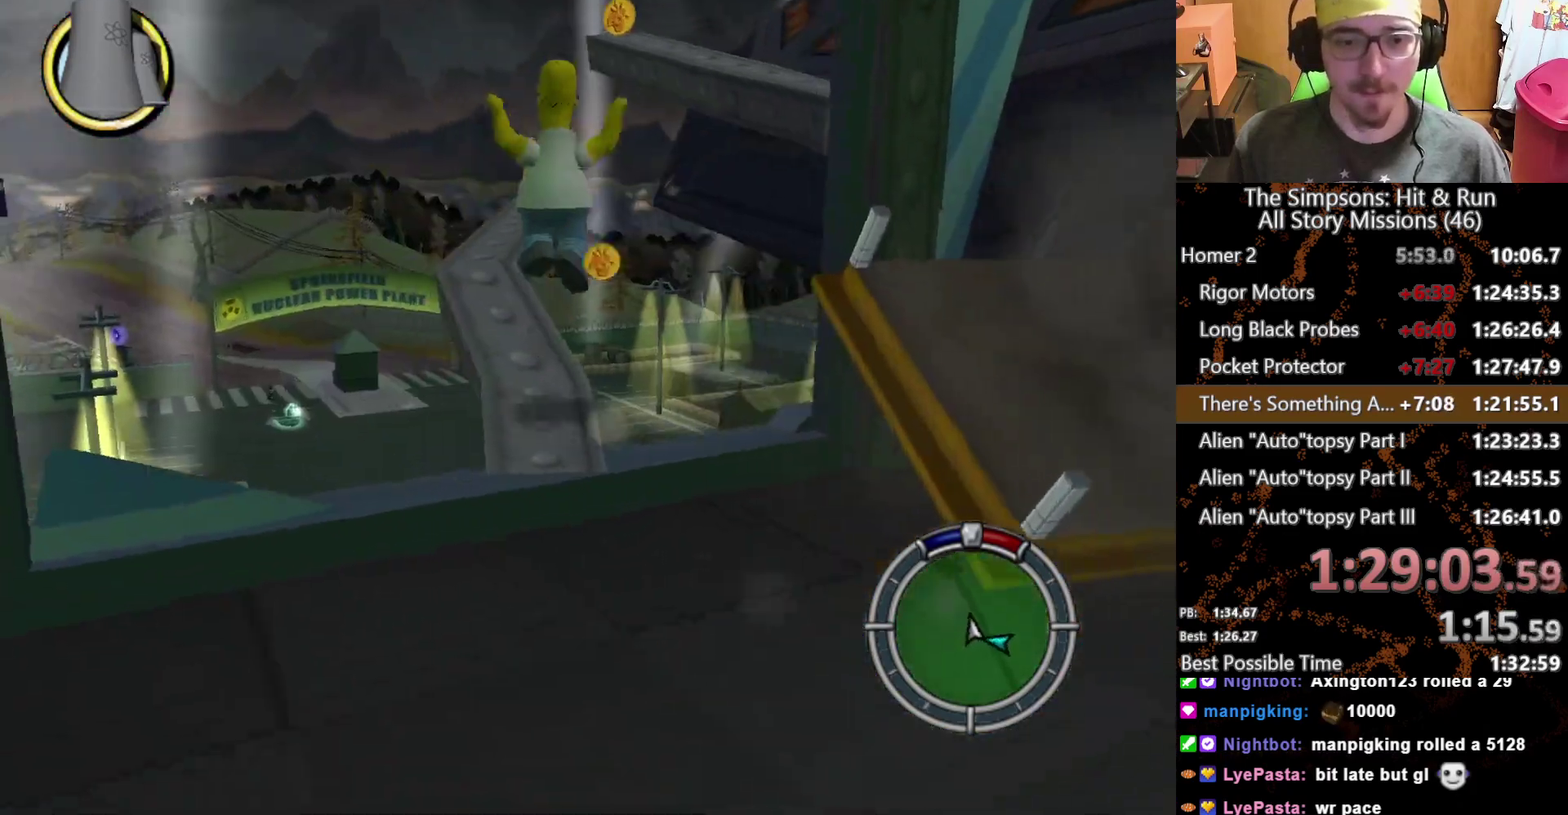
{"buttons": [], "left_stick": "up-left", "right_stick": "center", "events": [[133, "left_stick", "up-left"], [317, "left_stick", "up"], [433, "left_stick", "up-left"]]}
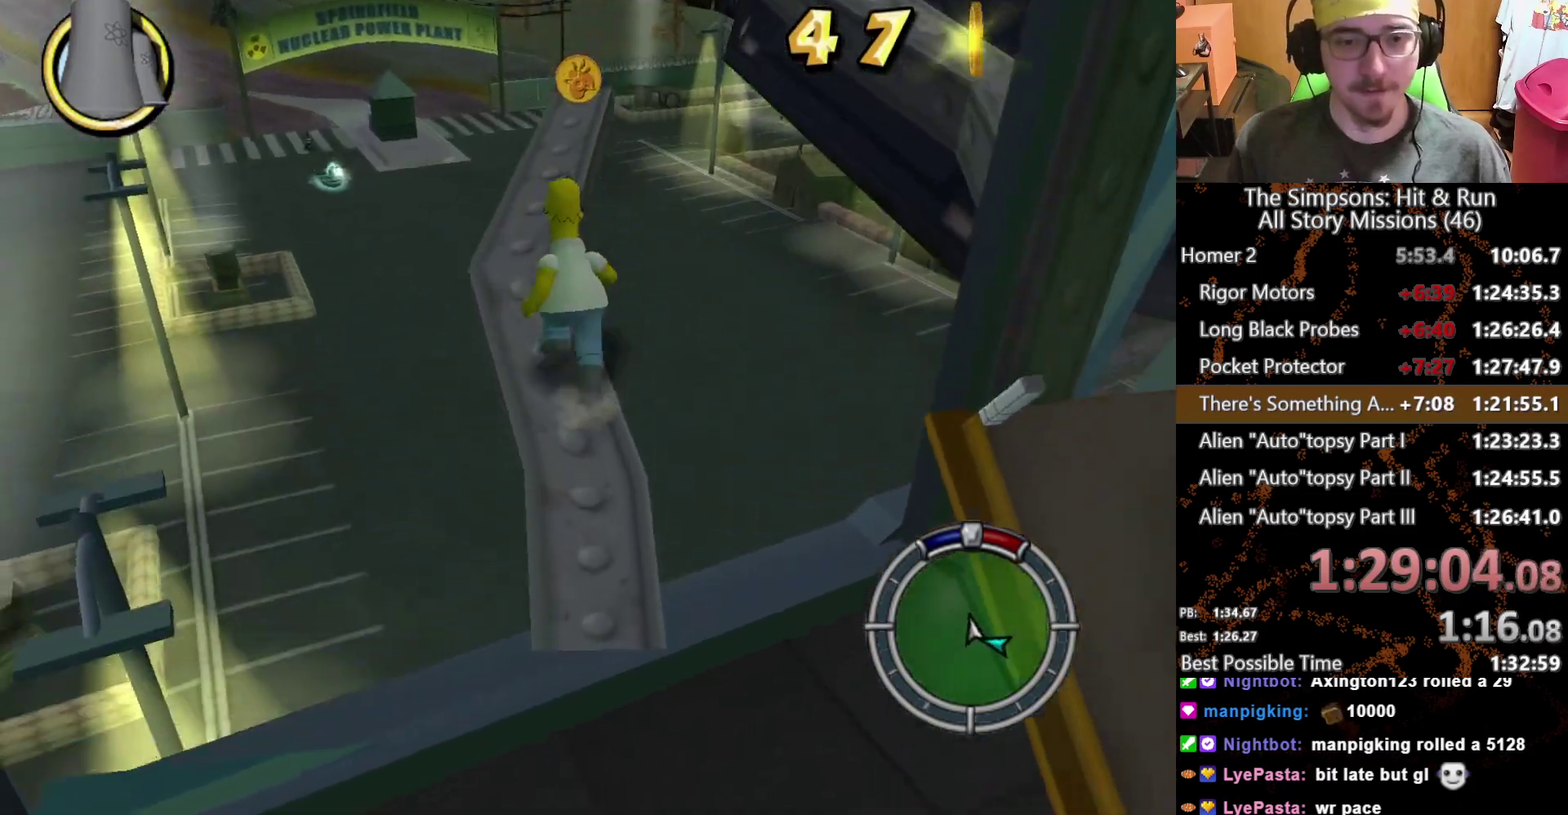
{"buttons": [], "left_stick": "up", "right_stick": "center", "events": [[17, "left_stick", "up"]]}
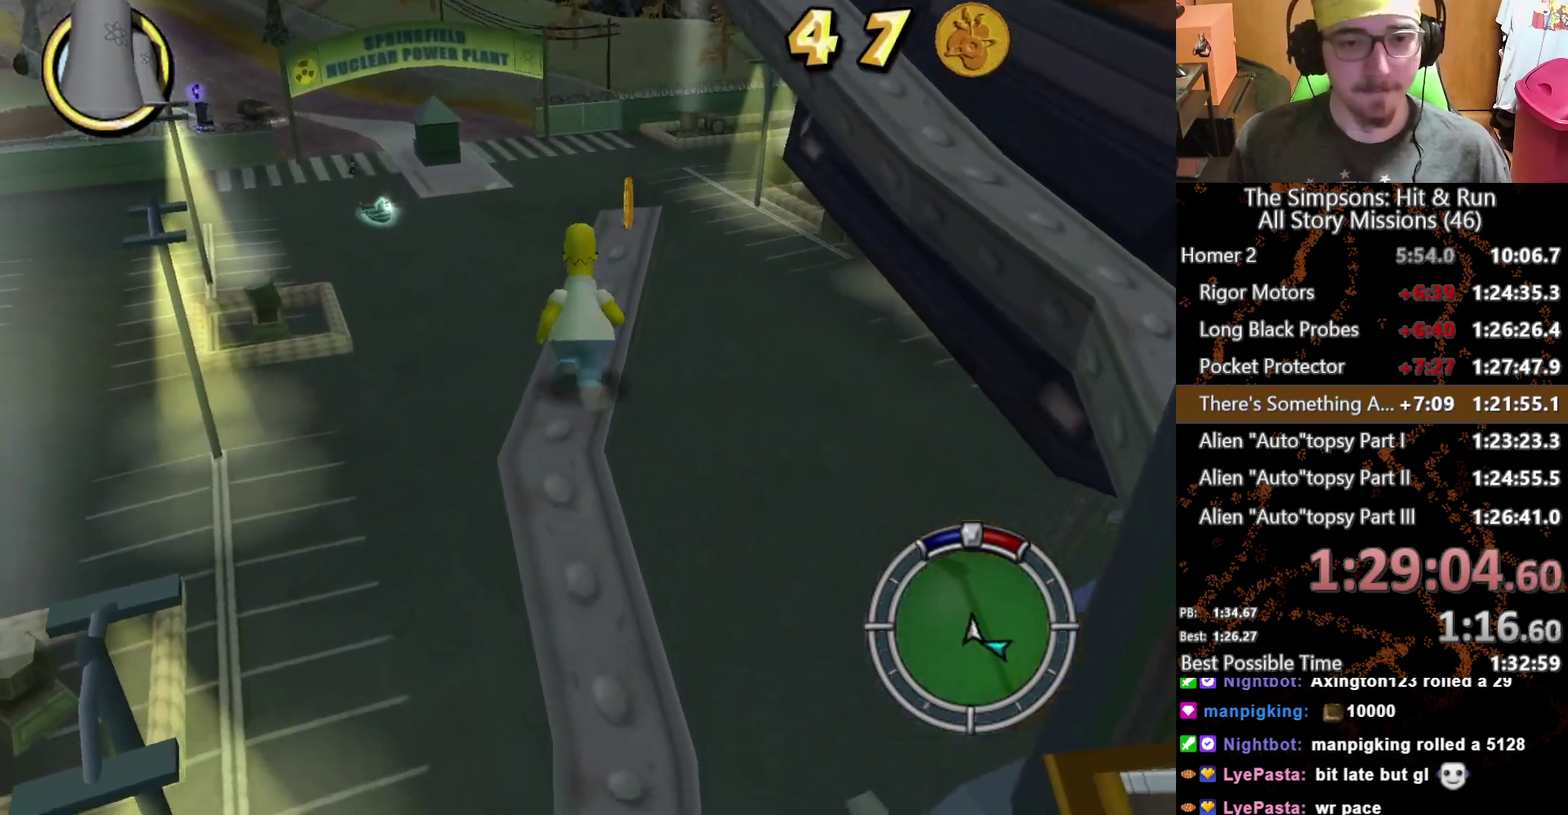
{"buttons": ["A"], "left_stick": "right", "right_stick": "center", "events": [[117, "left_stick", "up-right"], [350, "A", "down"], [350, "left_stick", "right"]]}
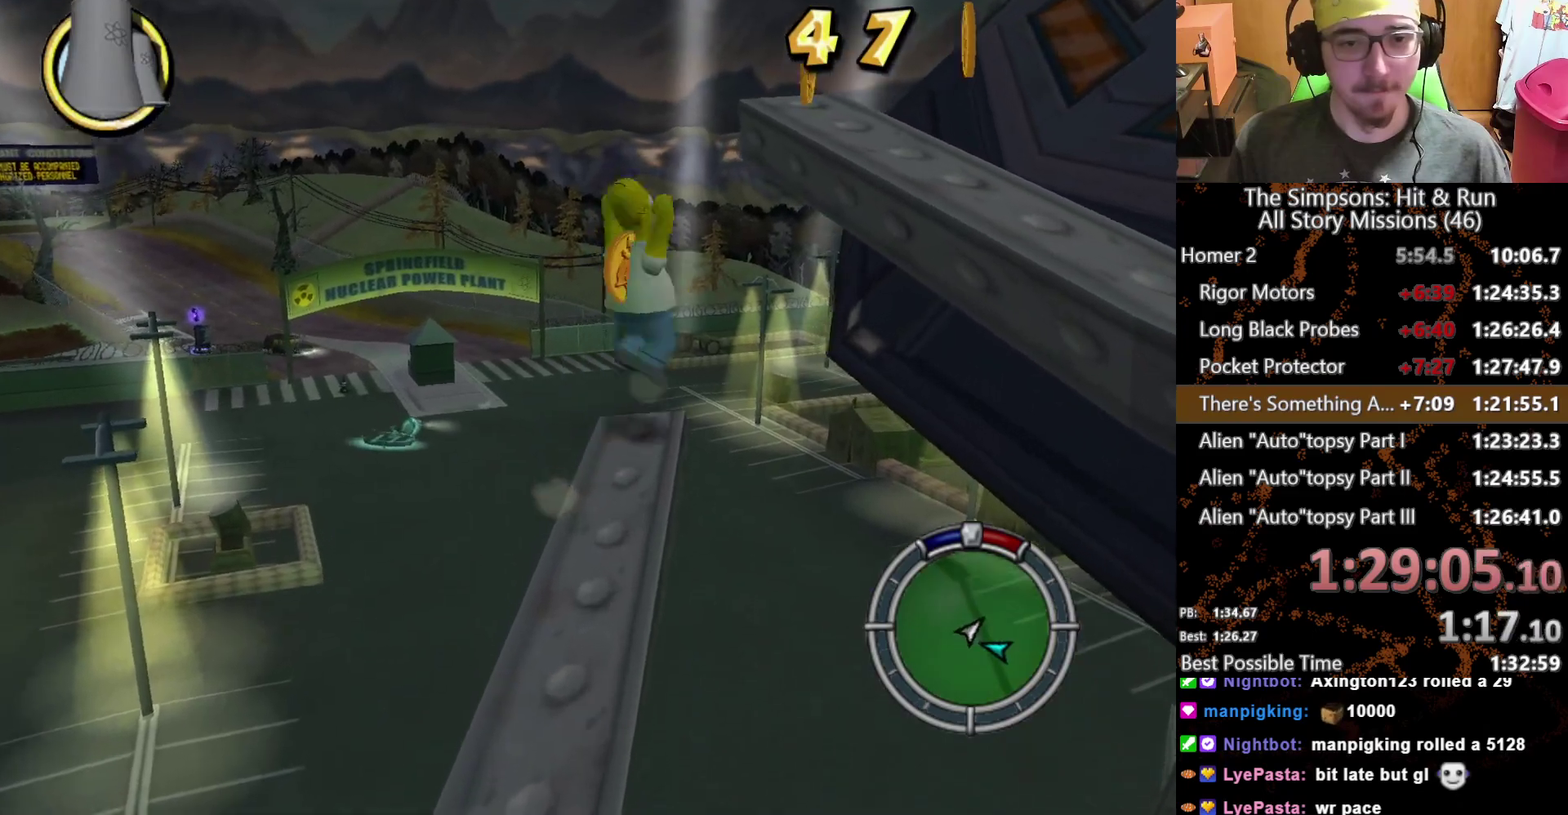
{"buttons": [], "left_stick": "up-left", "right_stick": "center", "events": [[17, "A", "up"], [283, "A", "down"], [417, "left_stick", "up-right"], [433, "A", "up"], [500, "left_stick", "up-left"]]}
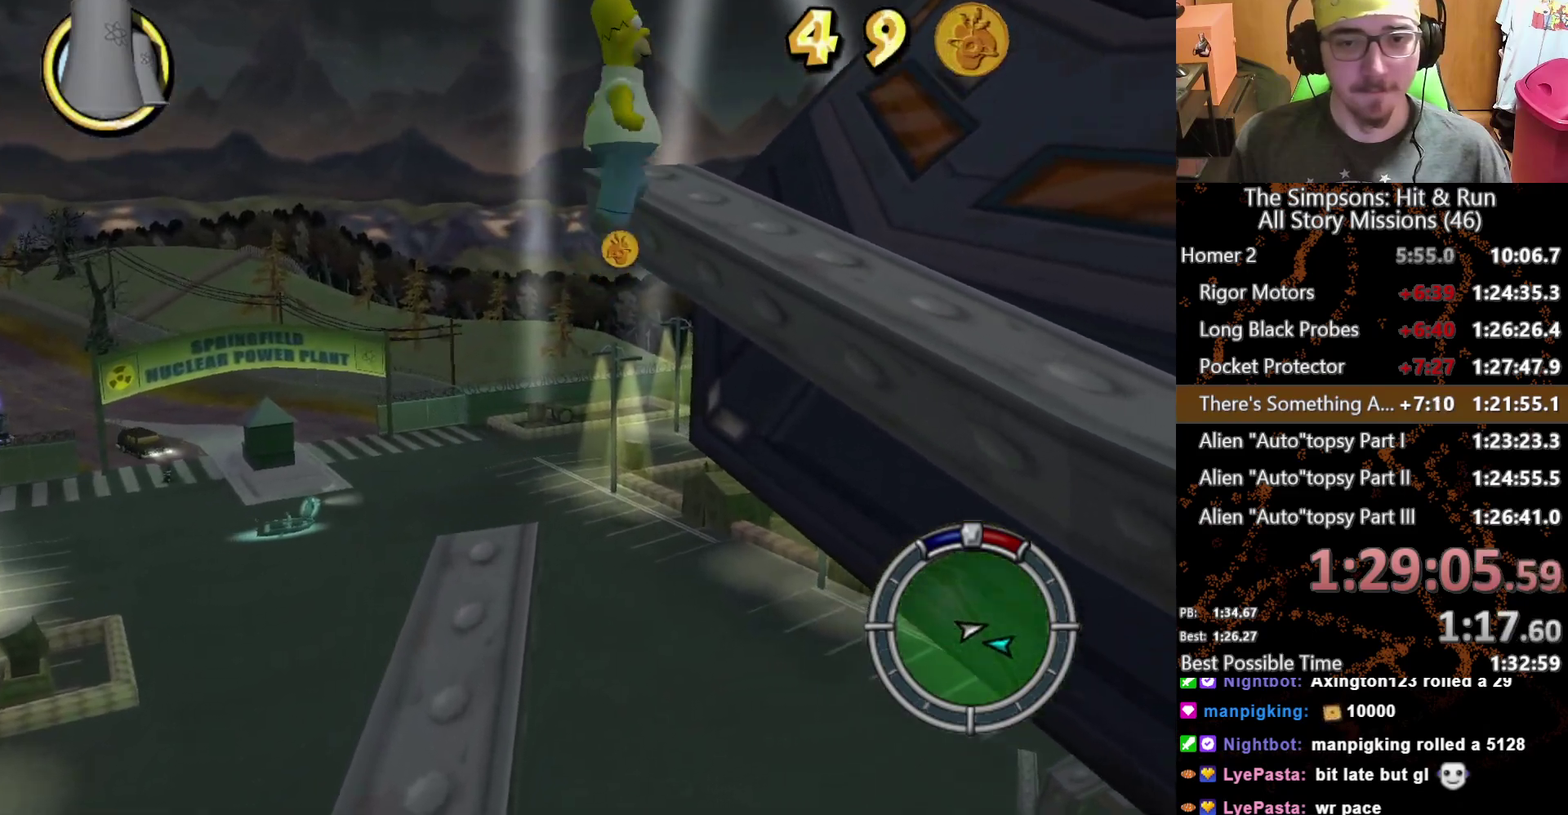
{"buttons": [], "left_stick": "right", "right_stick": "center", "events": [[117, "left_stick", "up"], [183, "left_stick", "up-right"], [233, "left_stick", "right"], [267, "A", "down"], [433, "A", "up"]]}
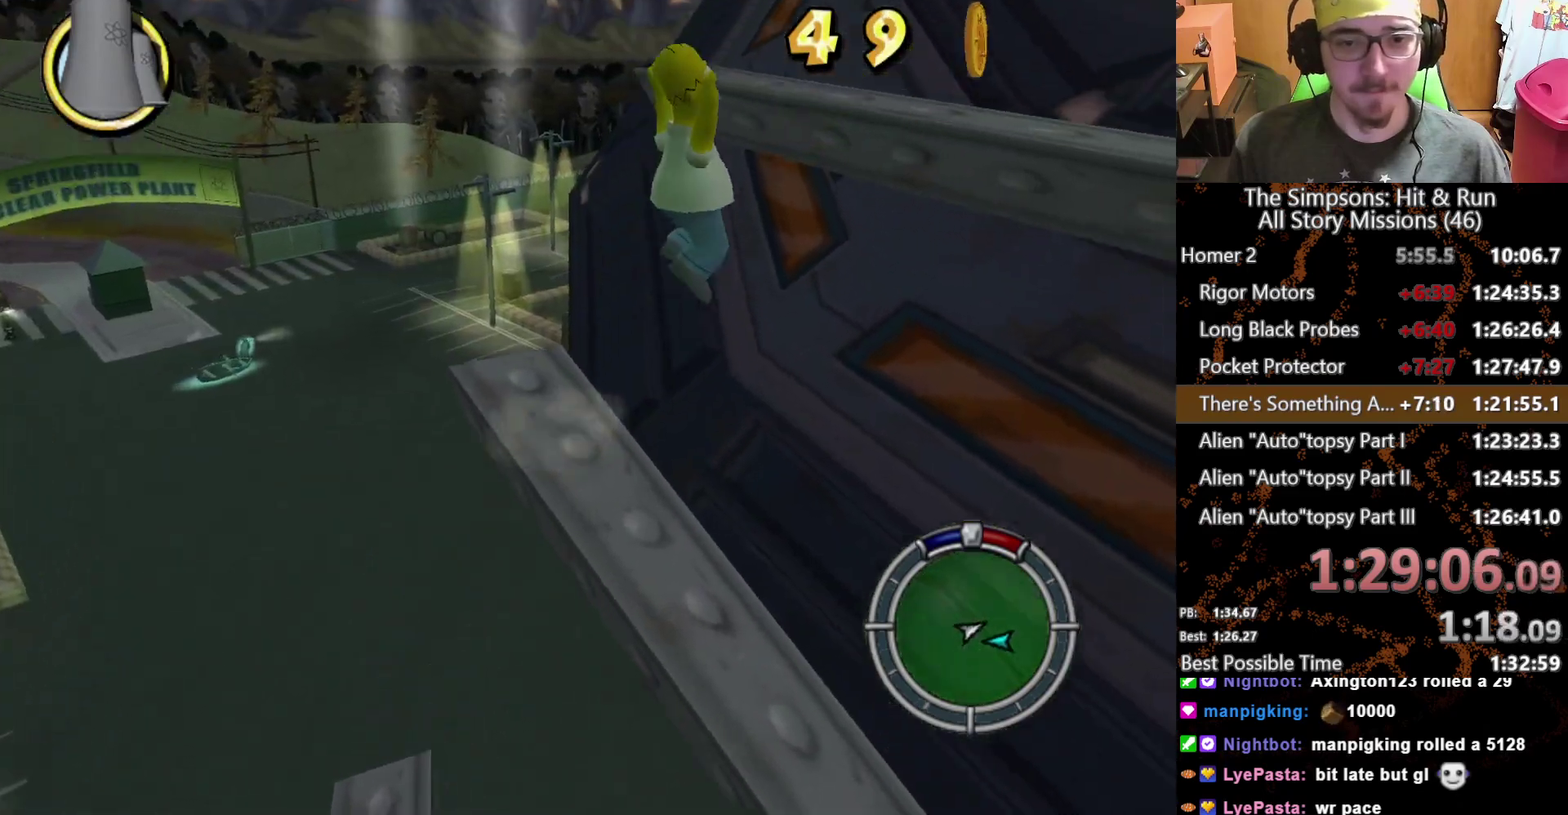
{"buttons": [], "left_stick": "up-left", "right_stick": "center", "events": [[167, "A", "down"], [250, "left_stick", "up-right"], [300, "A", "up"], [300, "left_stick", "up"], [350, "left_stick", "up-left"]]}
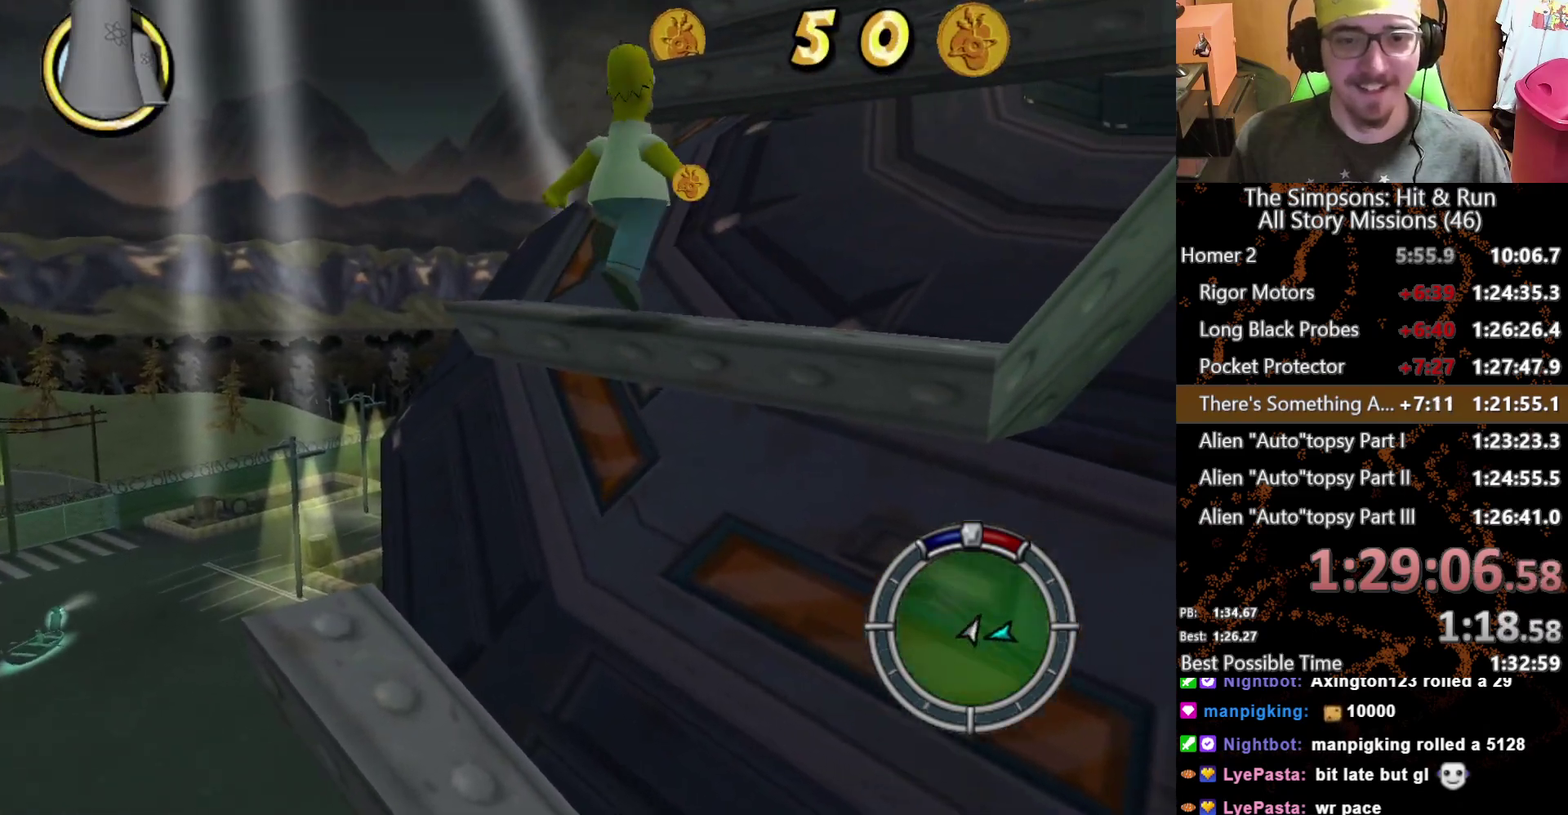
{"buttons": [], "left_stick": "up-right", "right_stick": "center", "events": [[50, "left_stick", "up"], [217, "A", "down"], [217, "left_stick", "up-right"], [350, "left_stick", "down-left"], [383, "A", "up"], [417, "left_stick", "up-right"]]}
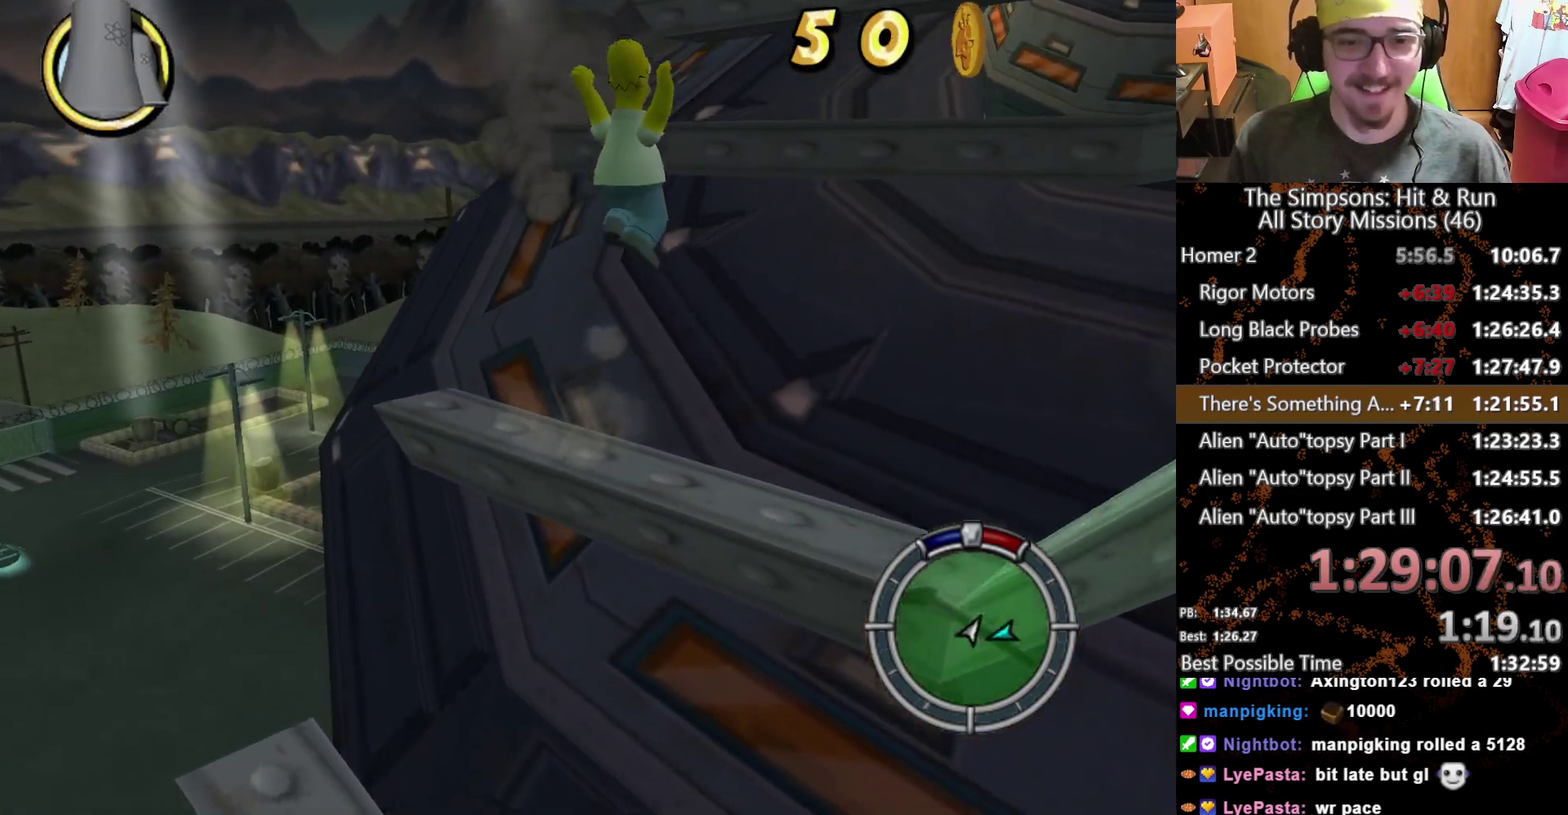
{"buttons": [], "left_stick": "up", "right_stick": "center", "events": [[117, "A", "down"], [150, "left_stick", "up"], [217, "A", "up"]]}